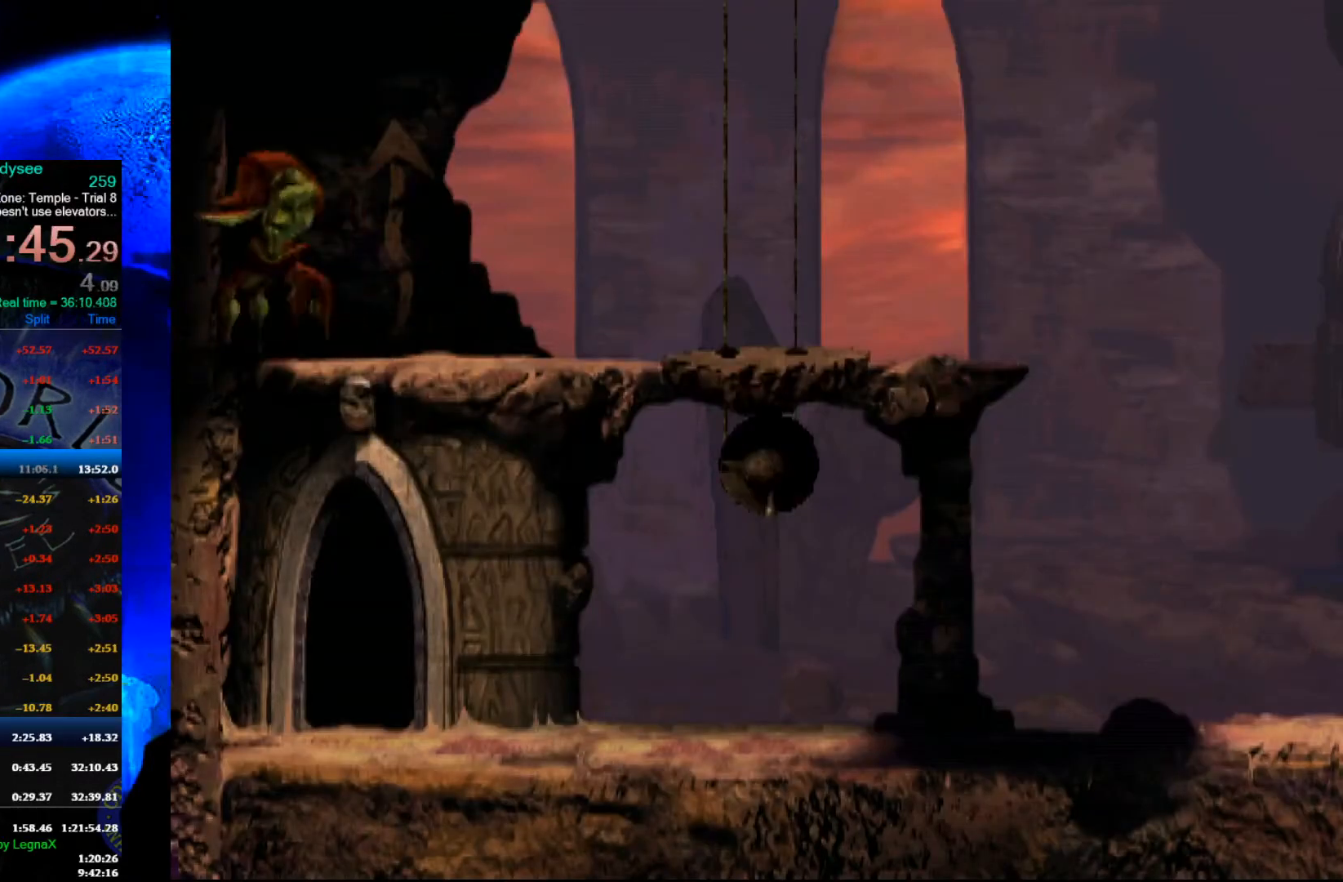
Gameplay with a controller (Xbox layout); each line is a JSON object with the inputs held at the frame after it. "events" lists button and stick changes between this image and that frame as [ms after this image, input, new state], when the widget could be followed in between. Not read: right_stick.
{"buttons": ["R1", "L3"], "left_stick": "right", "events": [[33, "R1", "down"], [433, "L3", "down"]]}
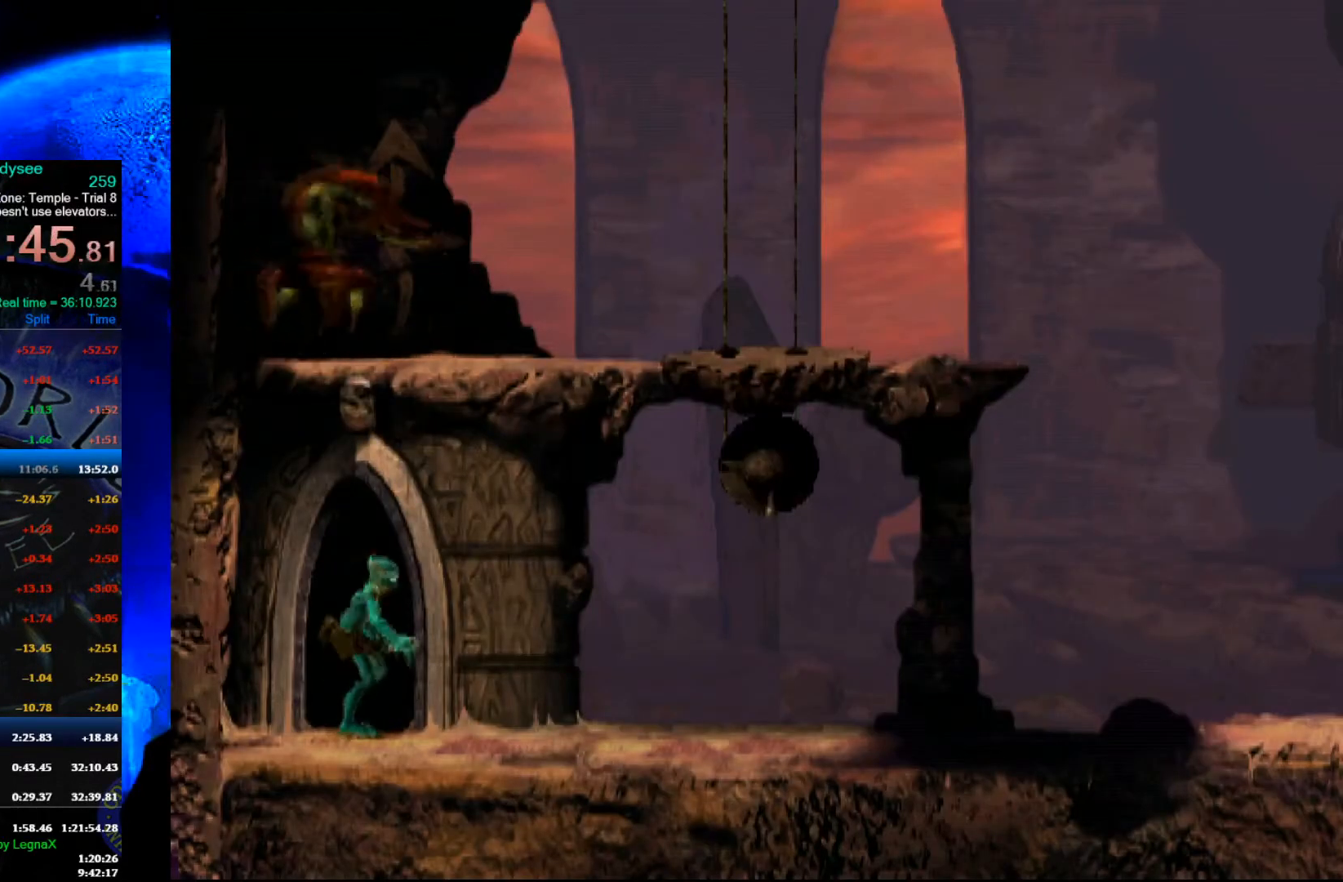
{"buttons": ["R1"], "left_stick": "right", "events": [[100, "L3", "up"]]}
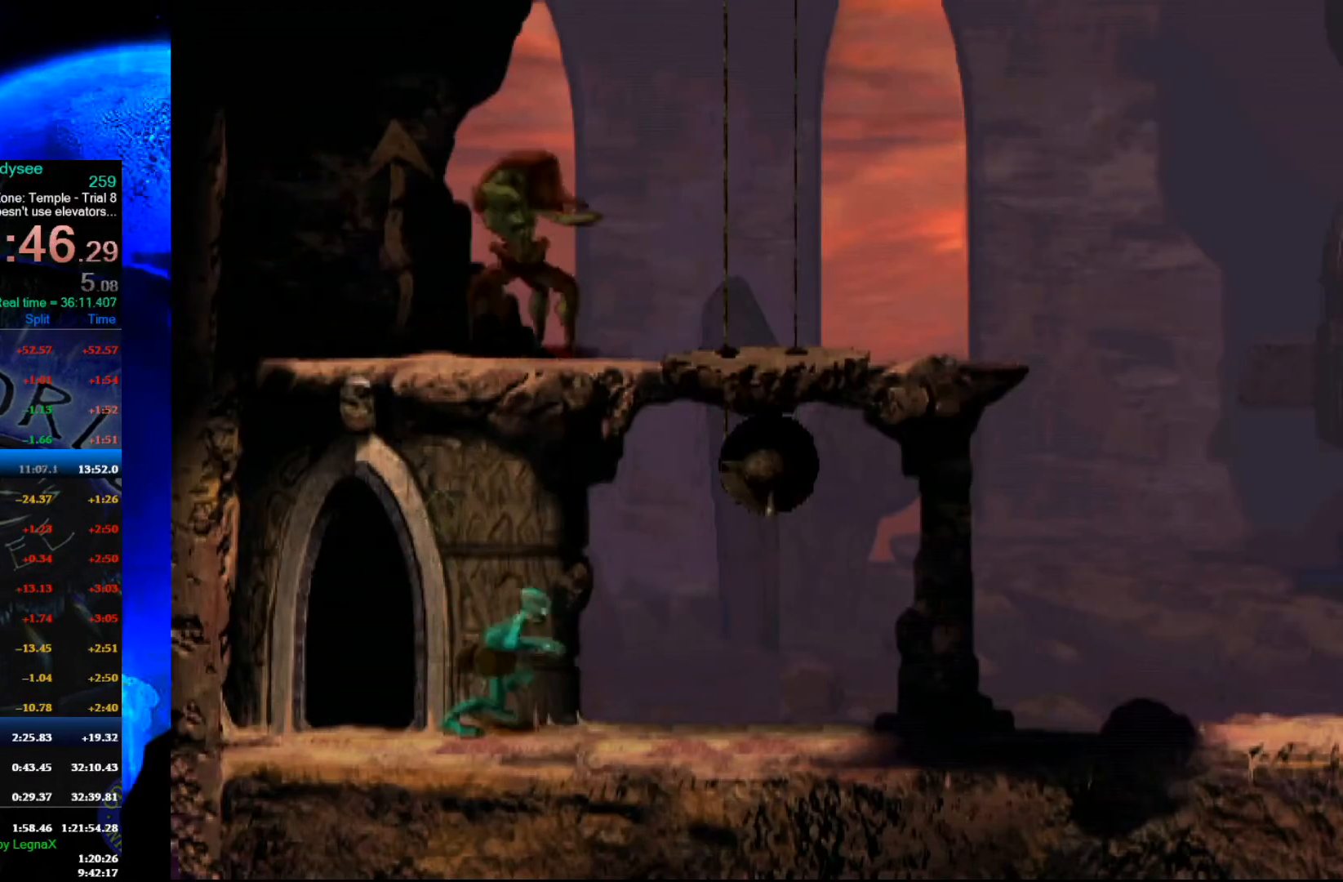
{"buttons": ["R1"], "left_stick": "right", "events": []}
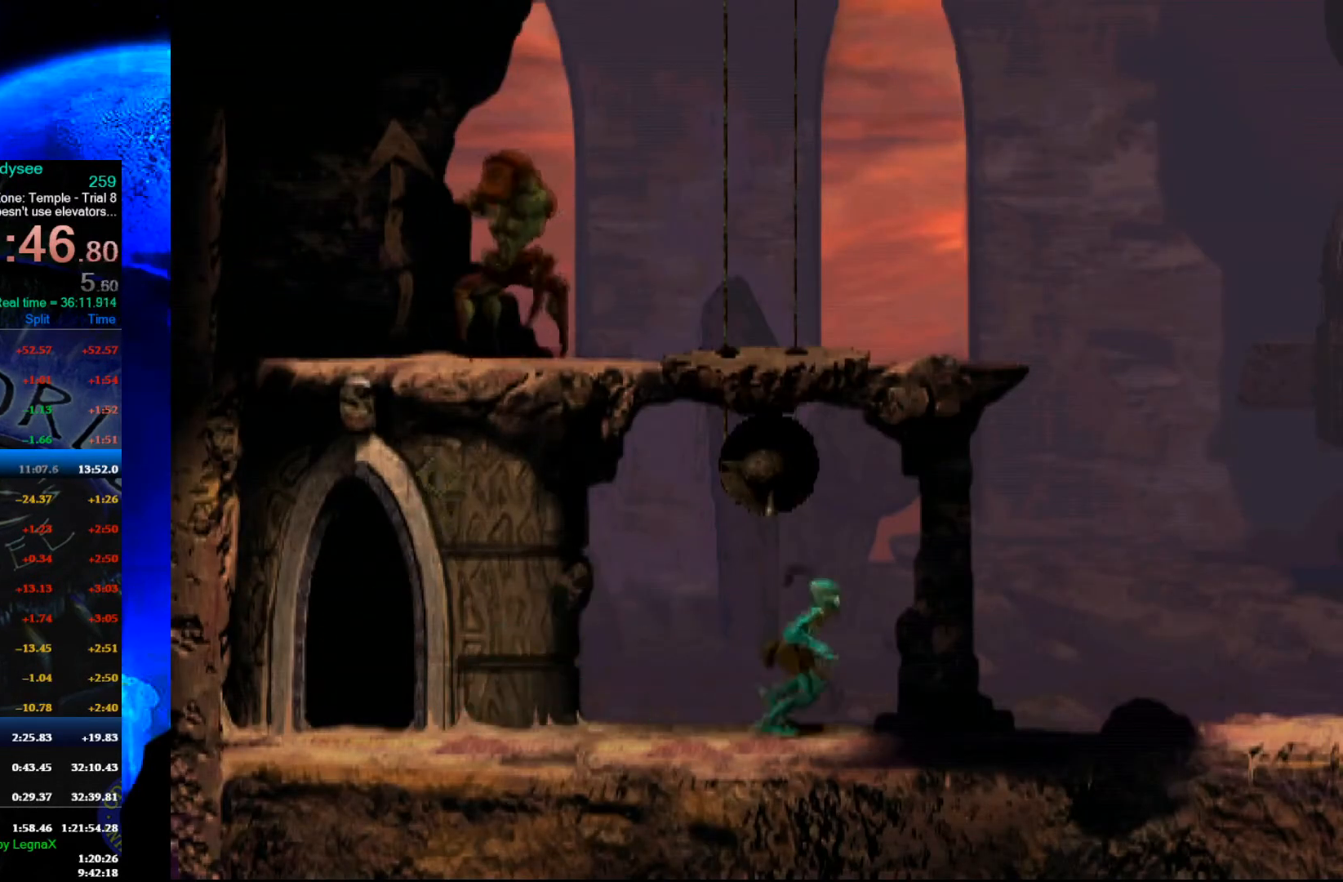
{"buttons": ["R1"], "left_stick": "left", "events": [[333, "left_stick", "left"]]}
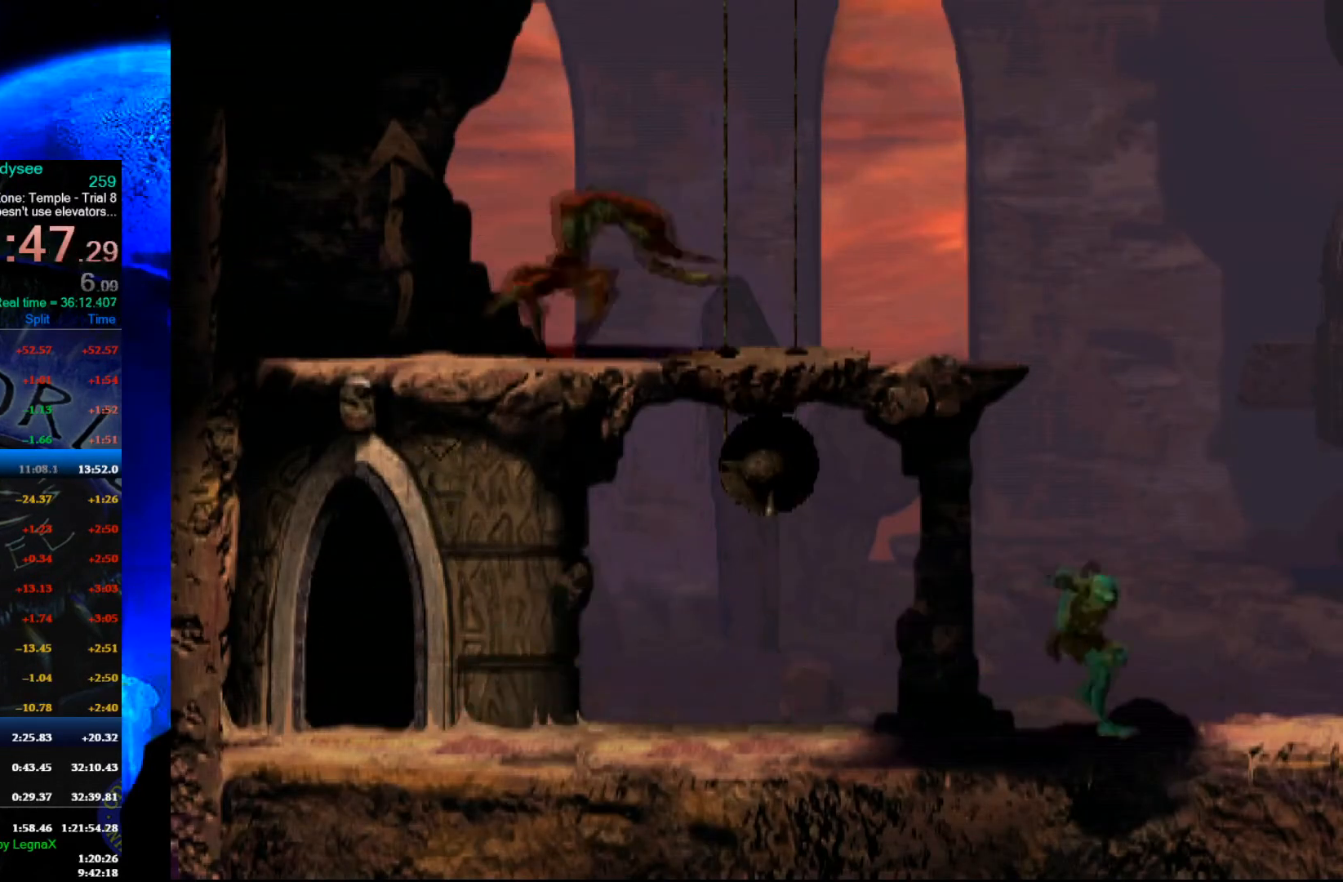
{"buttons": ["Y", "R1"], "left_stick": "up", "events": [[333, "left_stick", "up-left"], [367, "Y", "down"], [433, "left_stick", "up"]]}
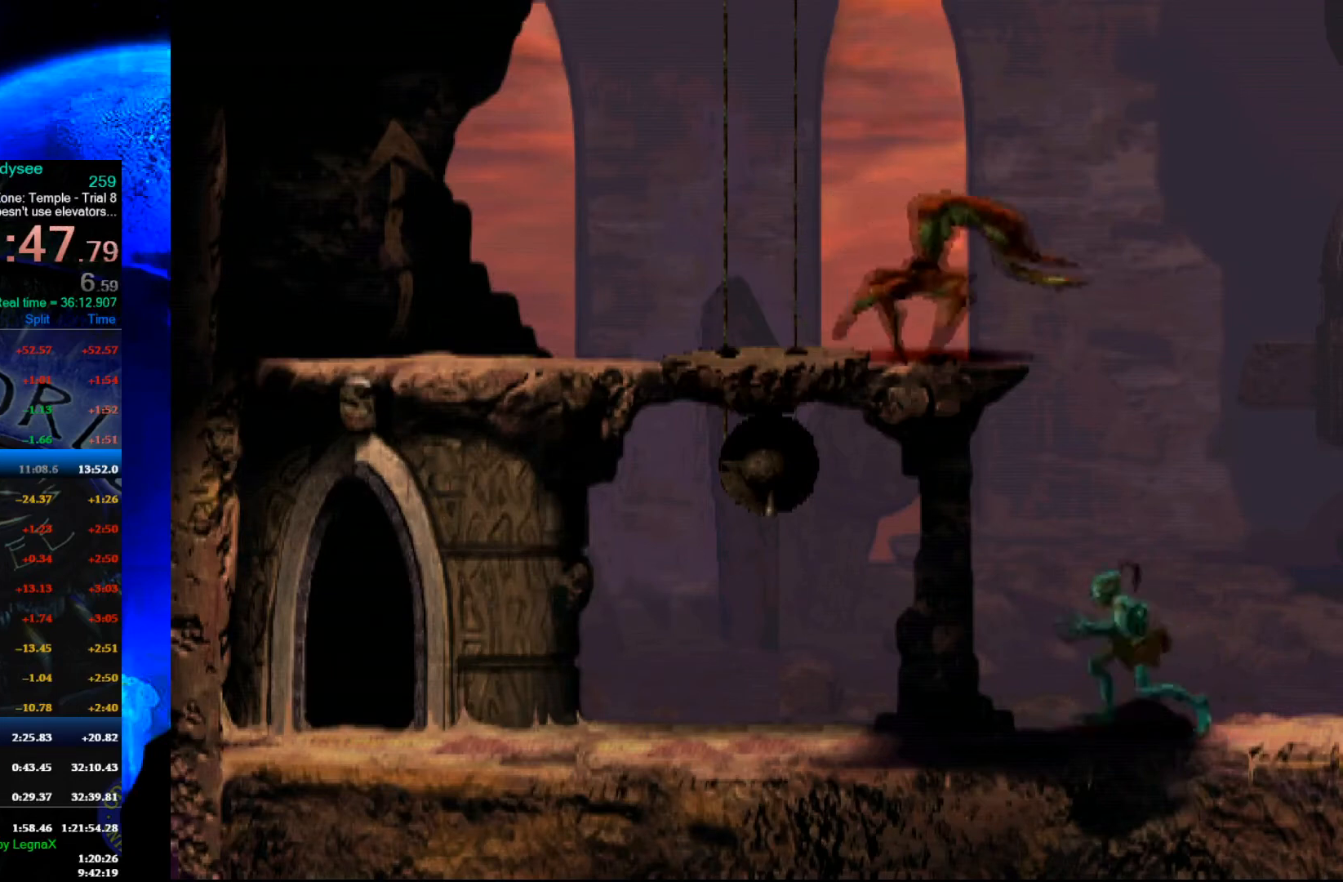
{"buttons": [], "left_stick": "center", "events": [[367, "Y", "up"], [433, "R1", "up"], [433, "left_stick", "center"]]}
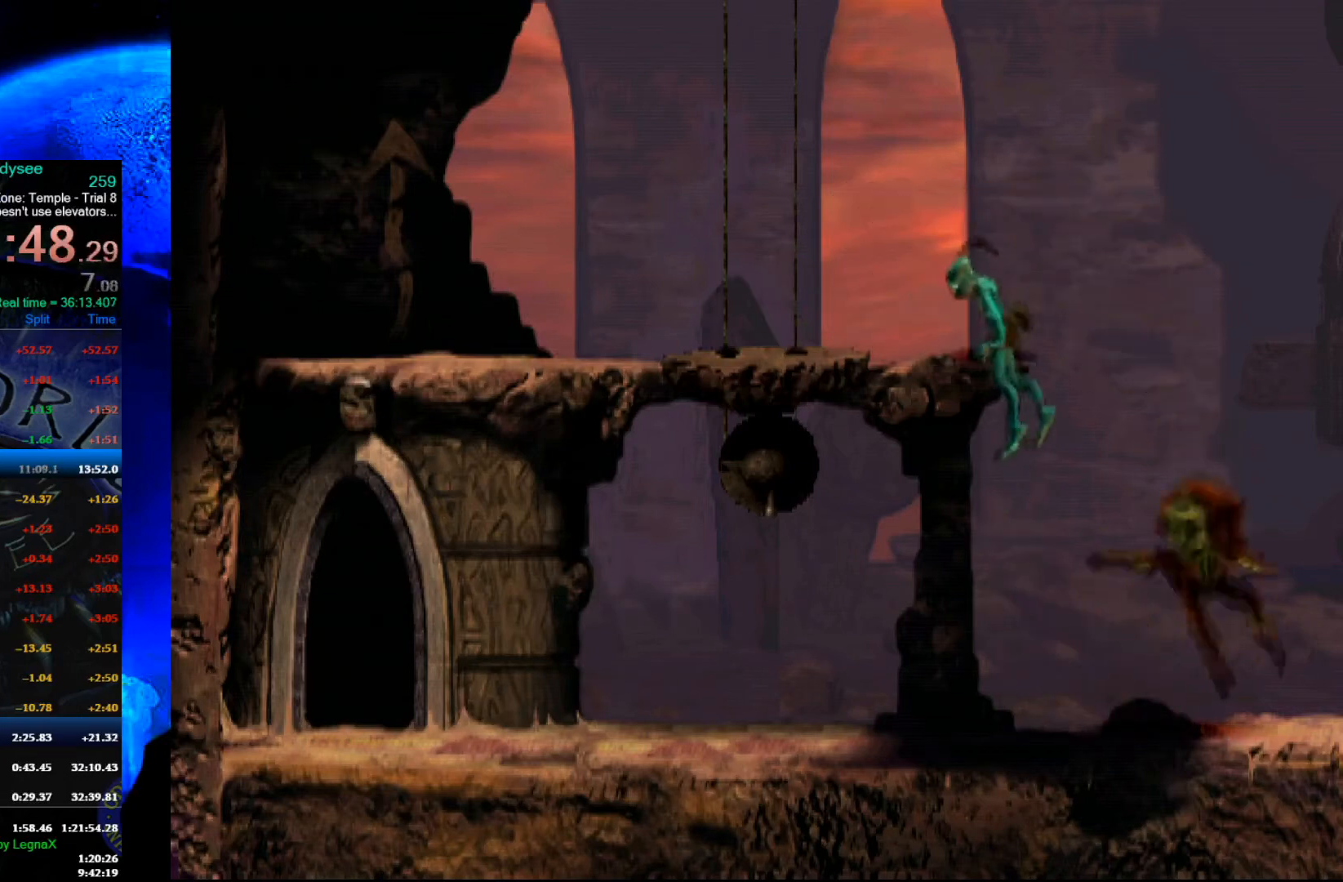
{"buttons": [], "left_stick": "left", "events": [[100, "left_stick", "left"]]}
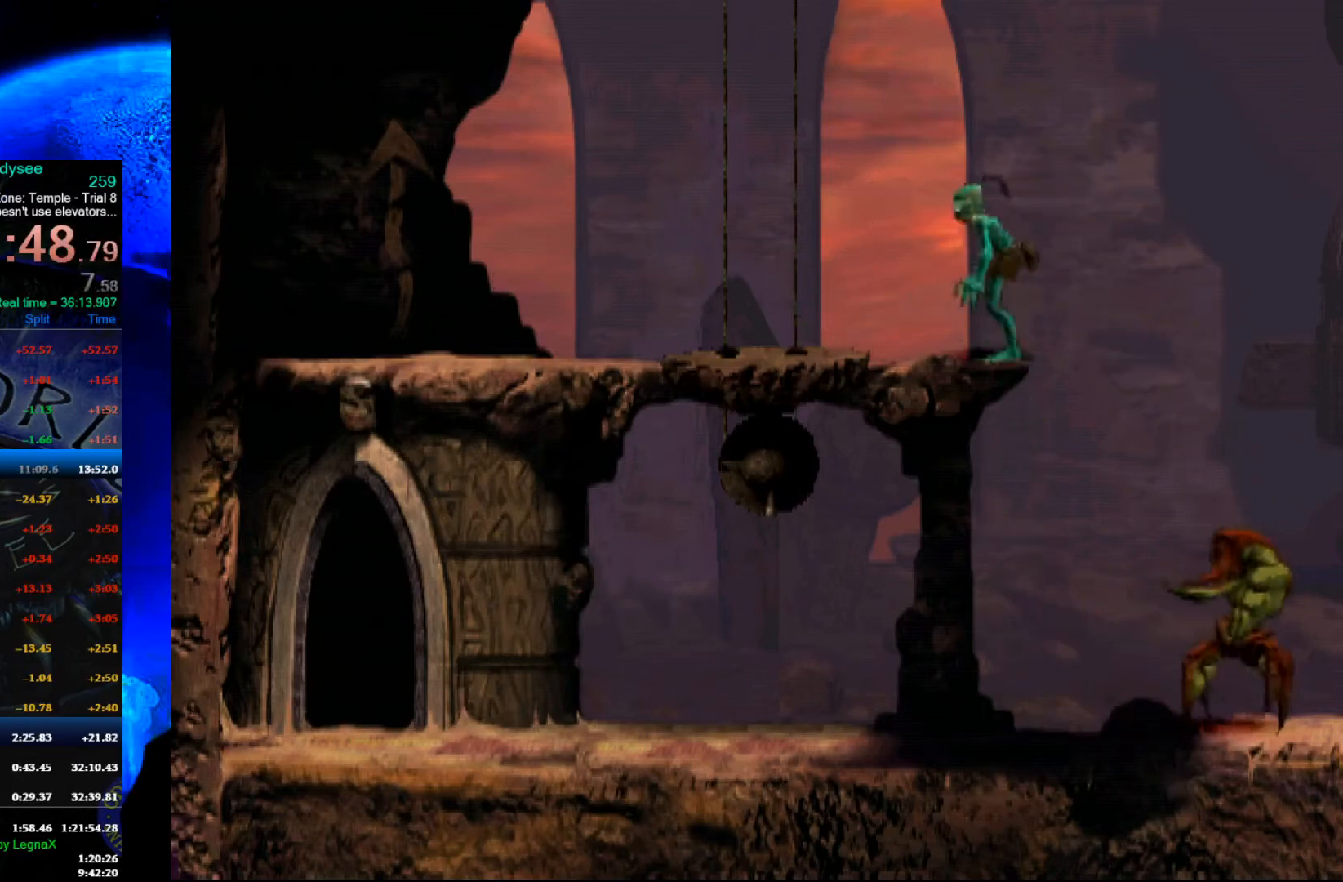
{"buttons": [], "left_stick": "left", "events": []}
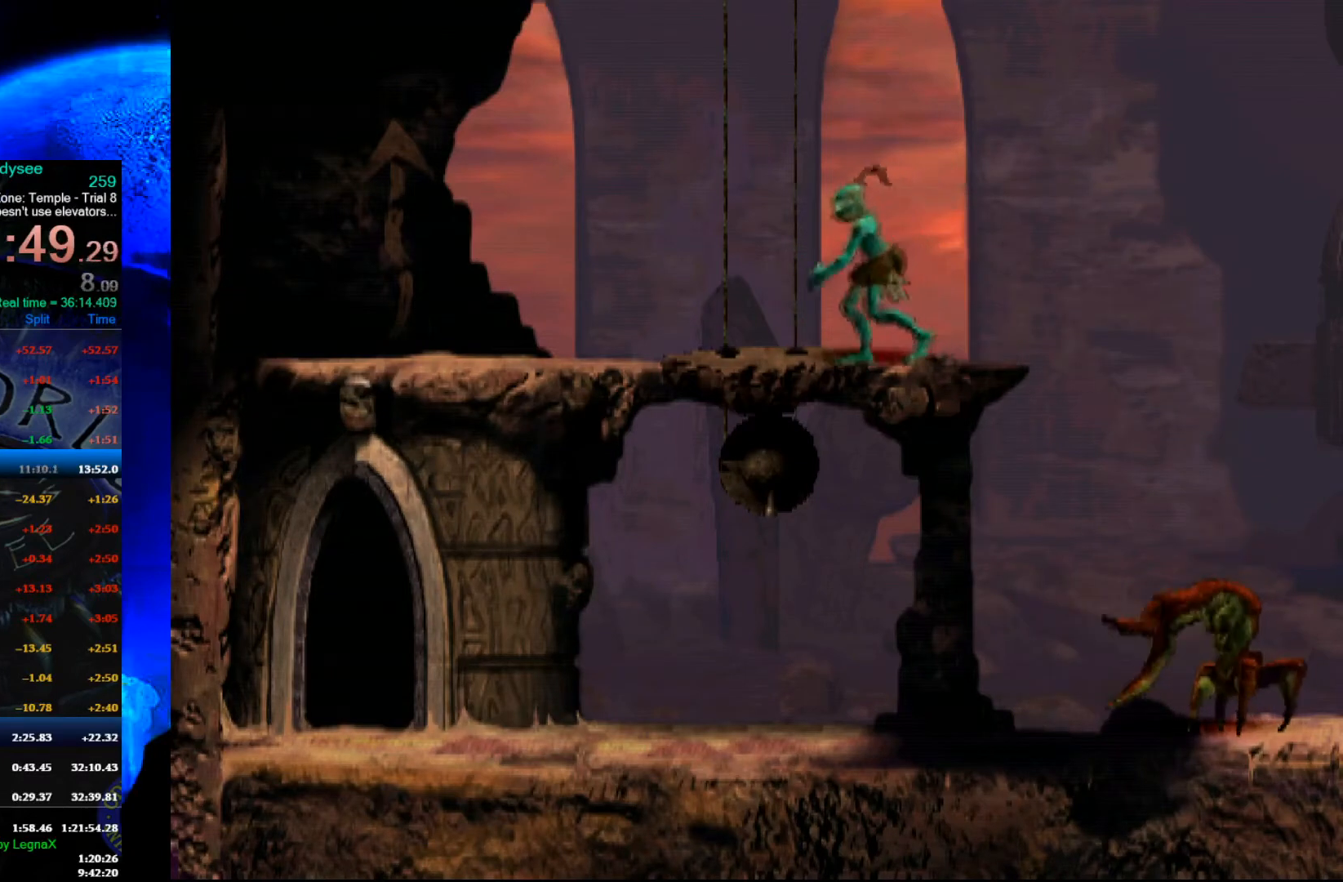
{"buttons": [], "left_stick": "up", "events": [[167, "left_stick", "center"], [300, "left_stick", "up"]]}
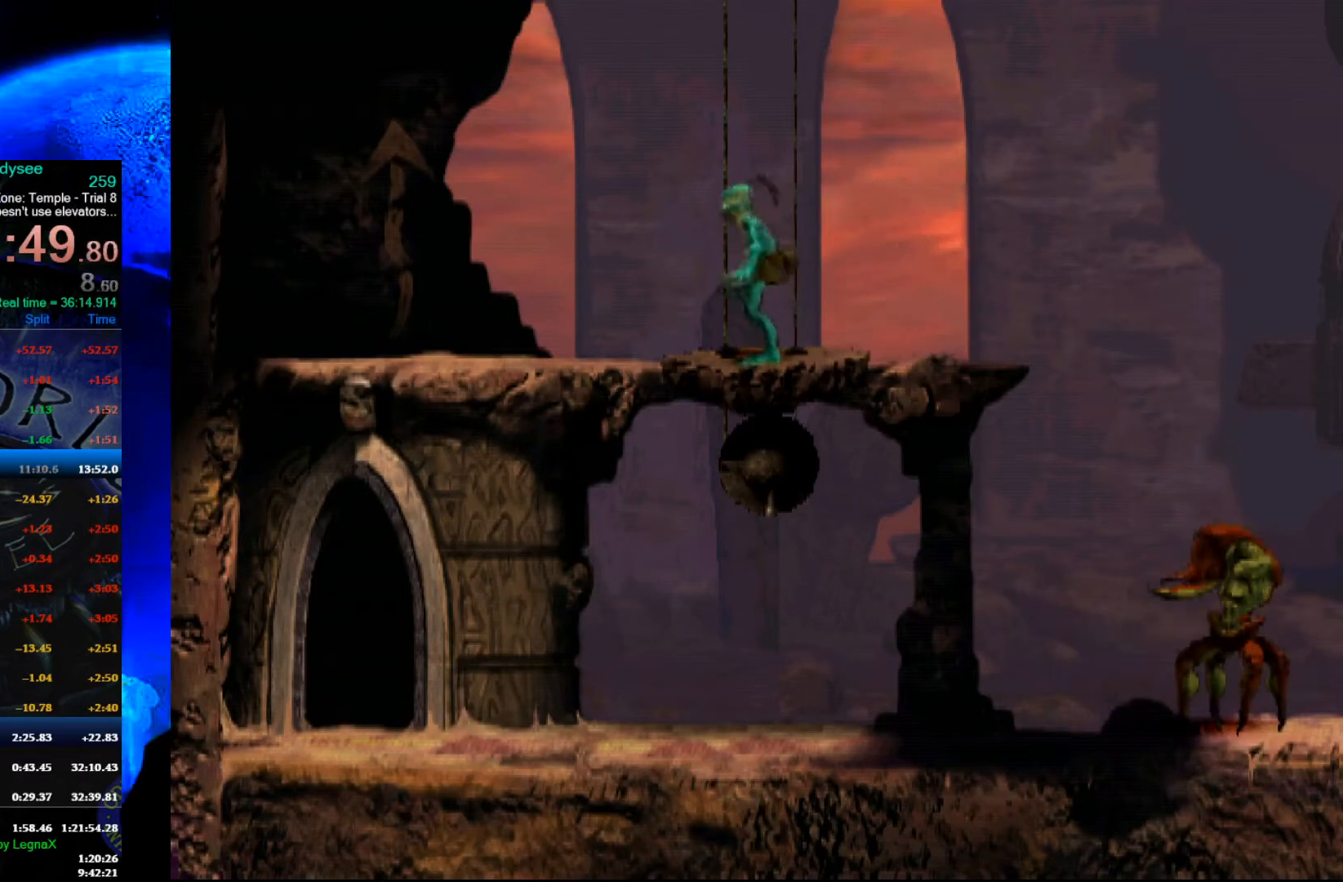
{"buttons": [], "left_stick": "up", "events": []}
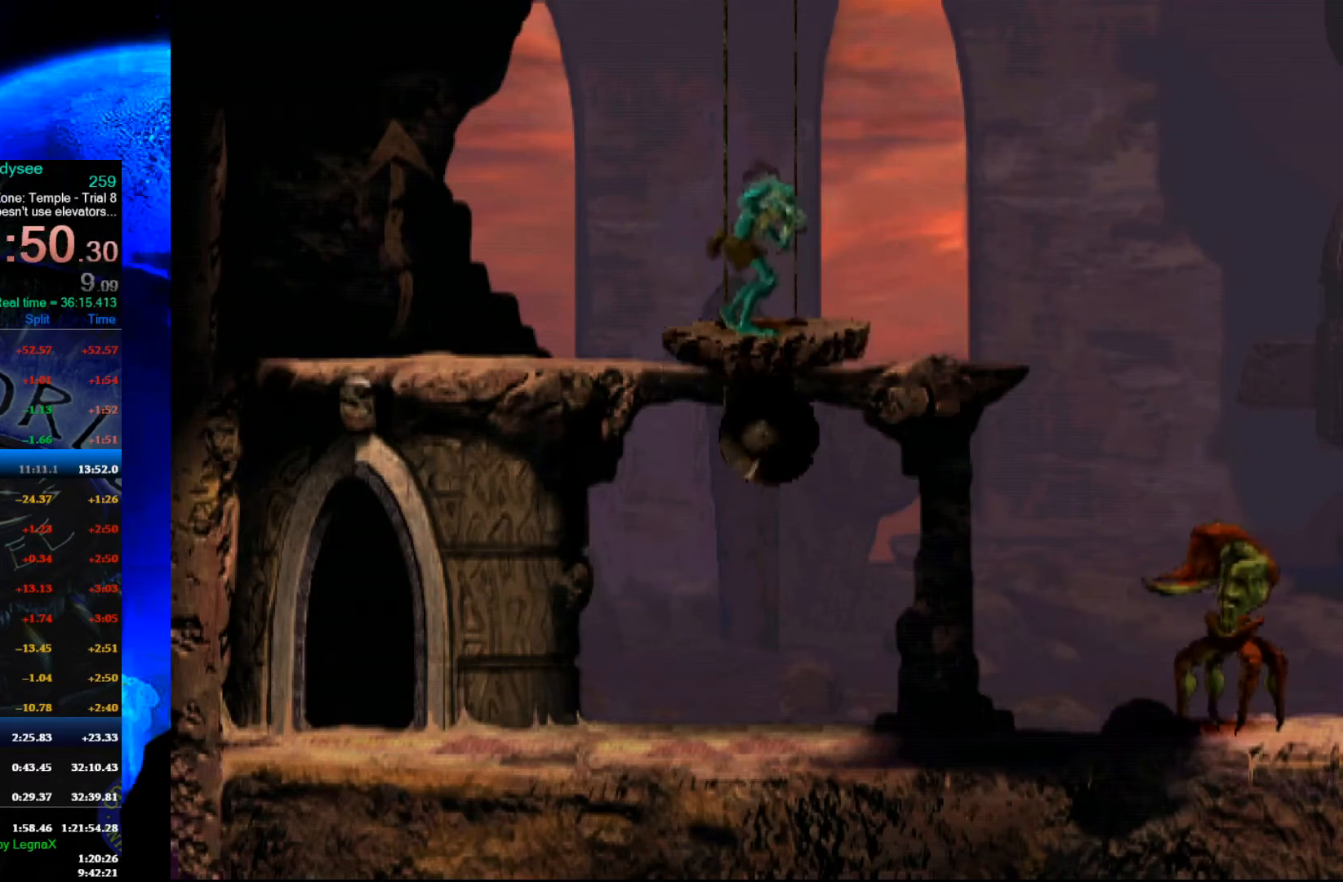
{"buttons": [], "left_stick": "up", "events": []}
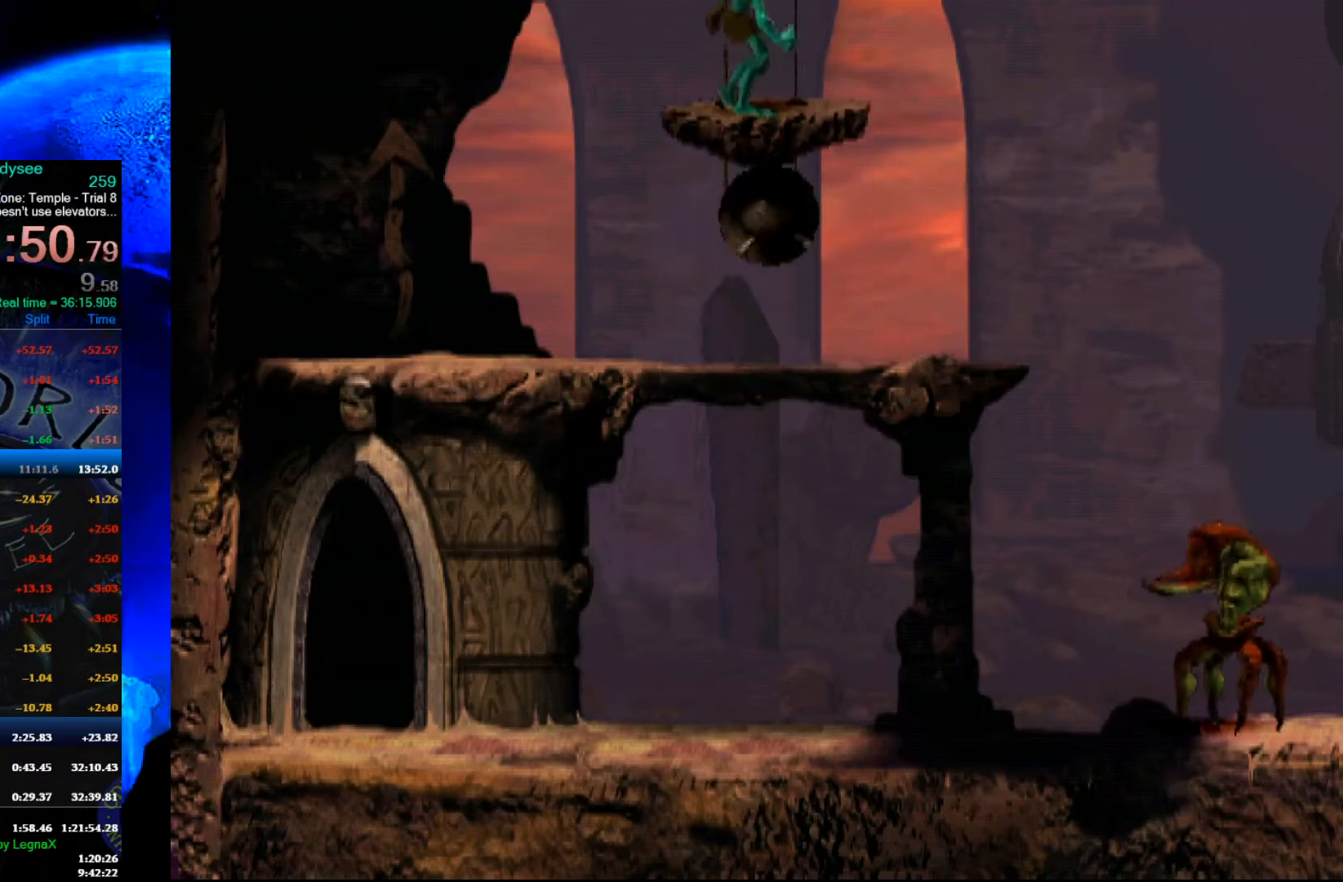
{"buttons": [], "left_stick": "up", "events": []}
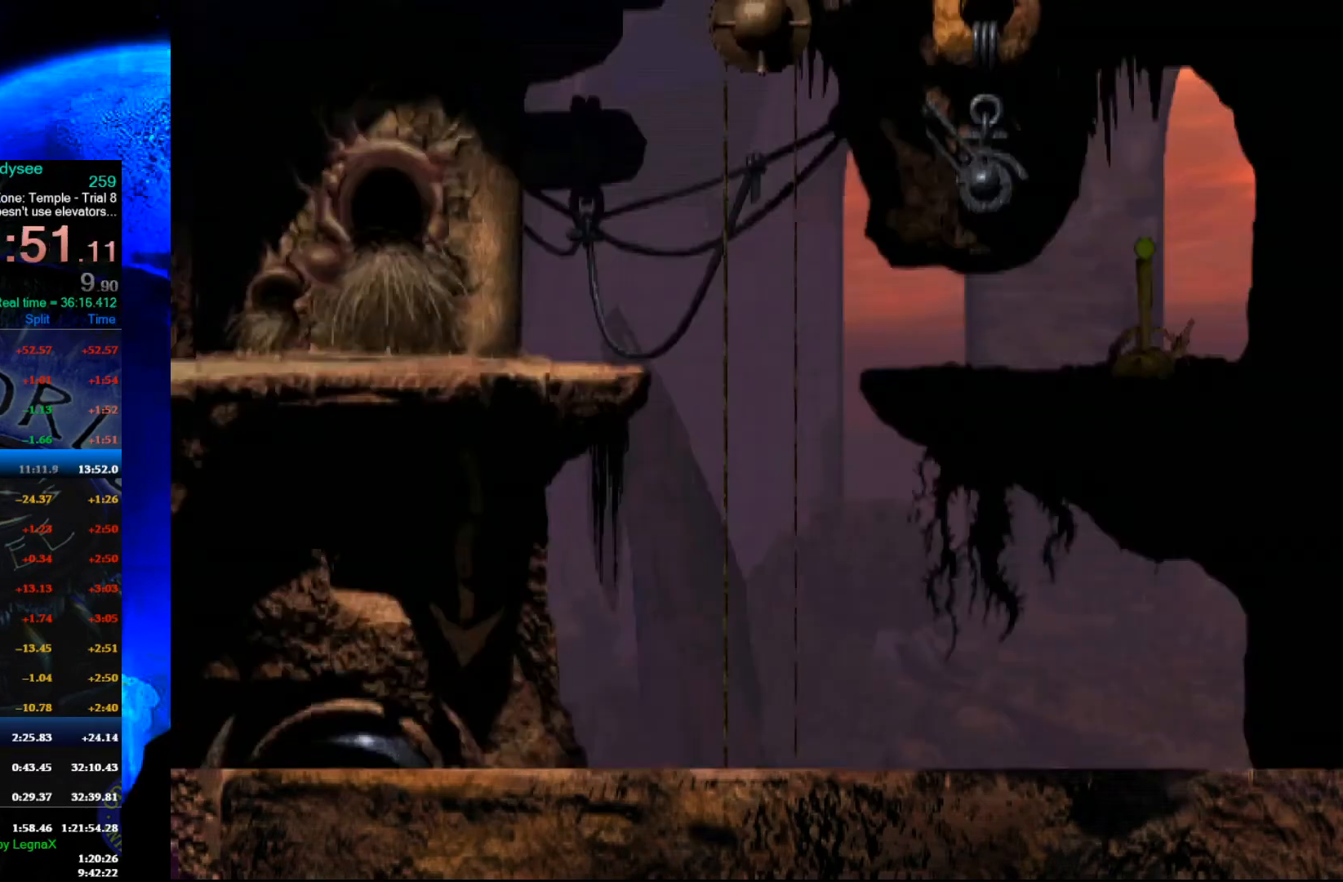
{"buttons": [], "left_stick": "up", "events": []}
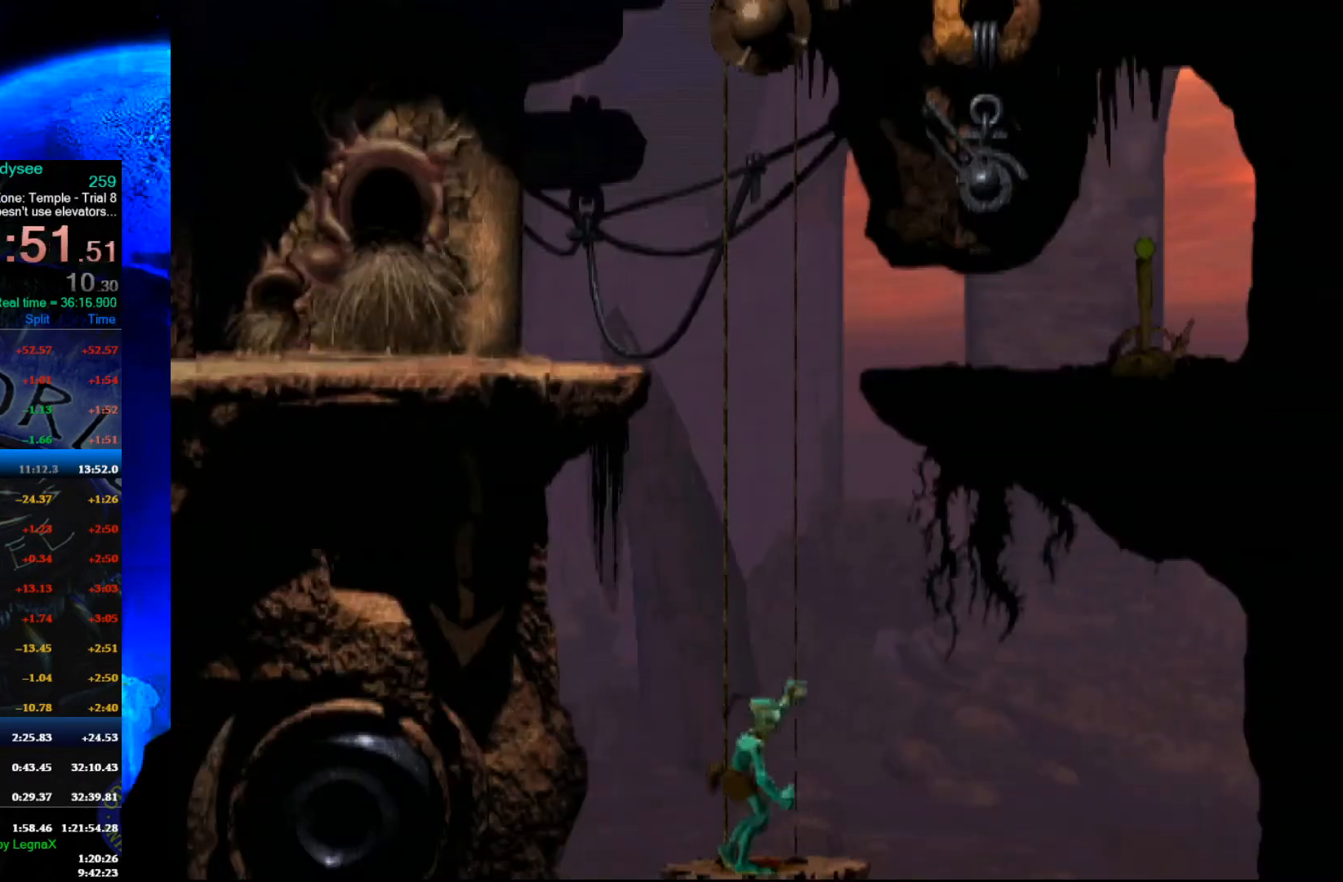
{"buttons": [], "left_stick": "up", "events": []}
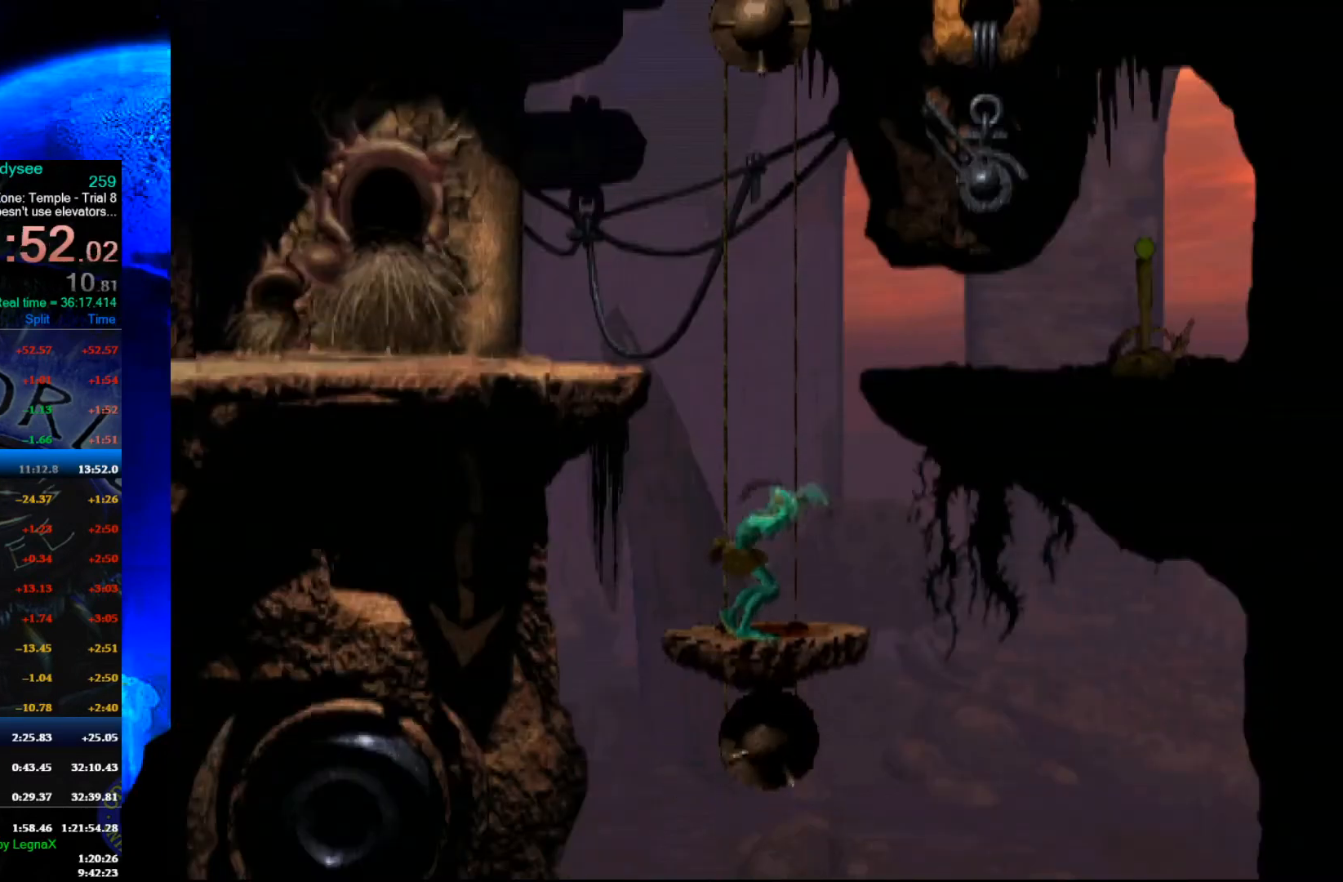
{"buttons": [], "left_stick": "center", "events": [[433, "left_stick", "center"]]}
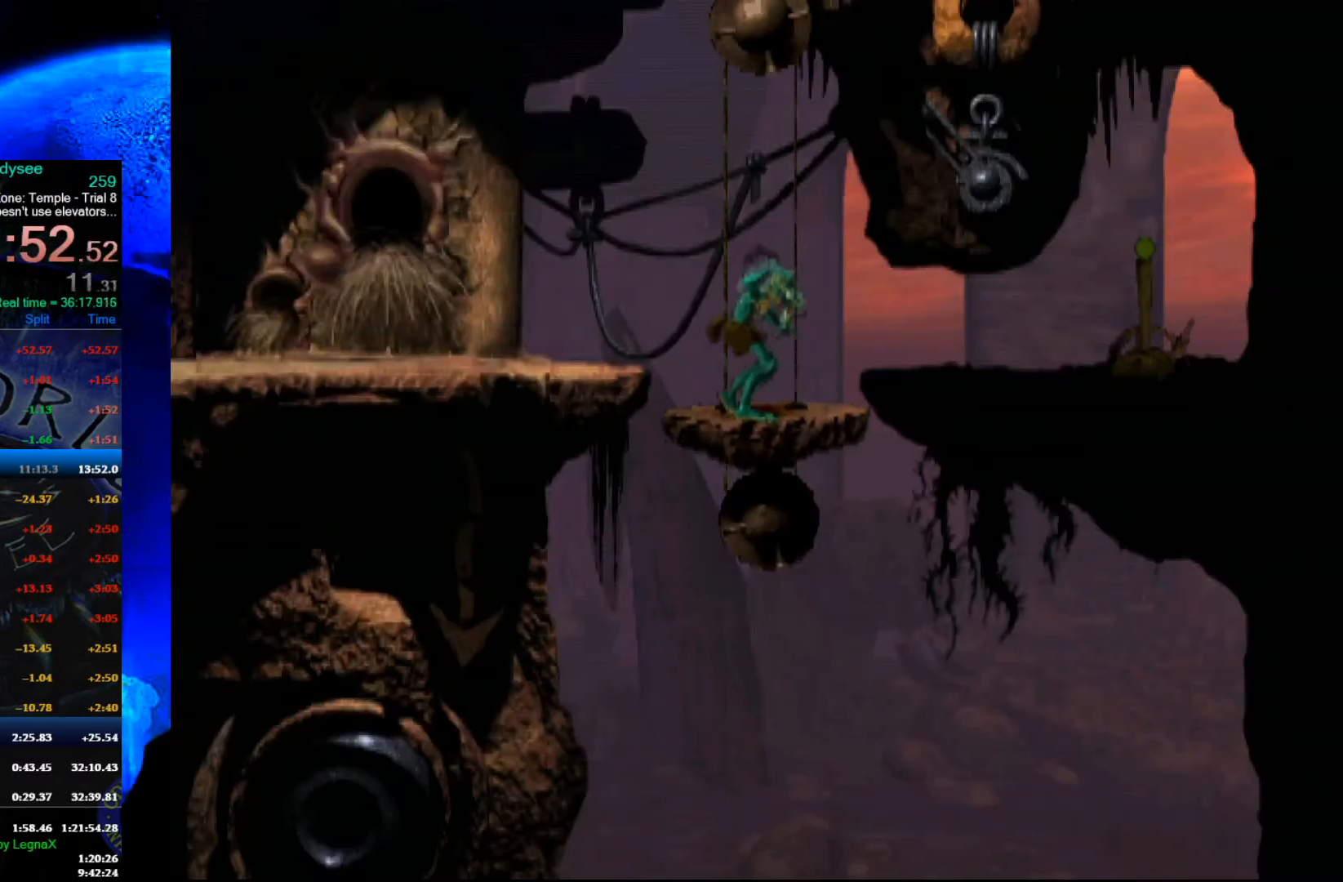
{"buttons": ["A", "R1"], "left_stick": "left", "events": [[133, "R1", "down"], [133, "left_stick", "left"], [233, "A", "down"]]}
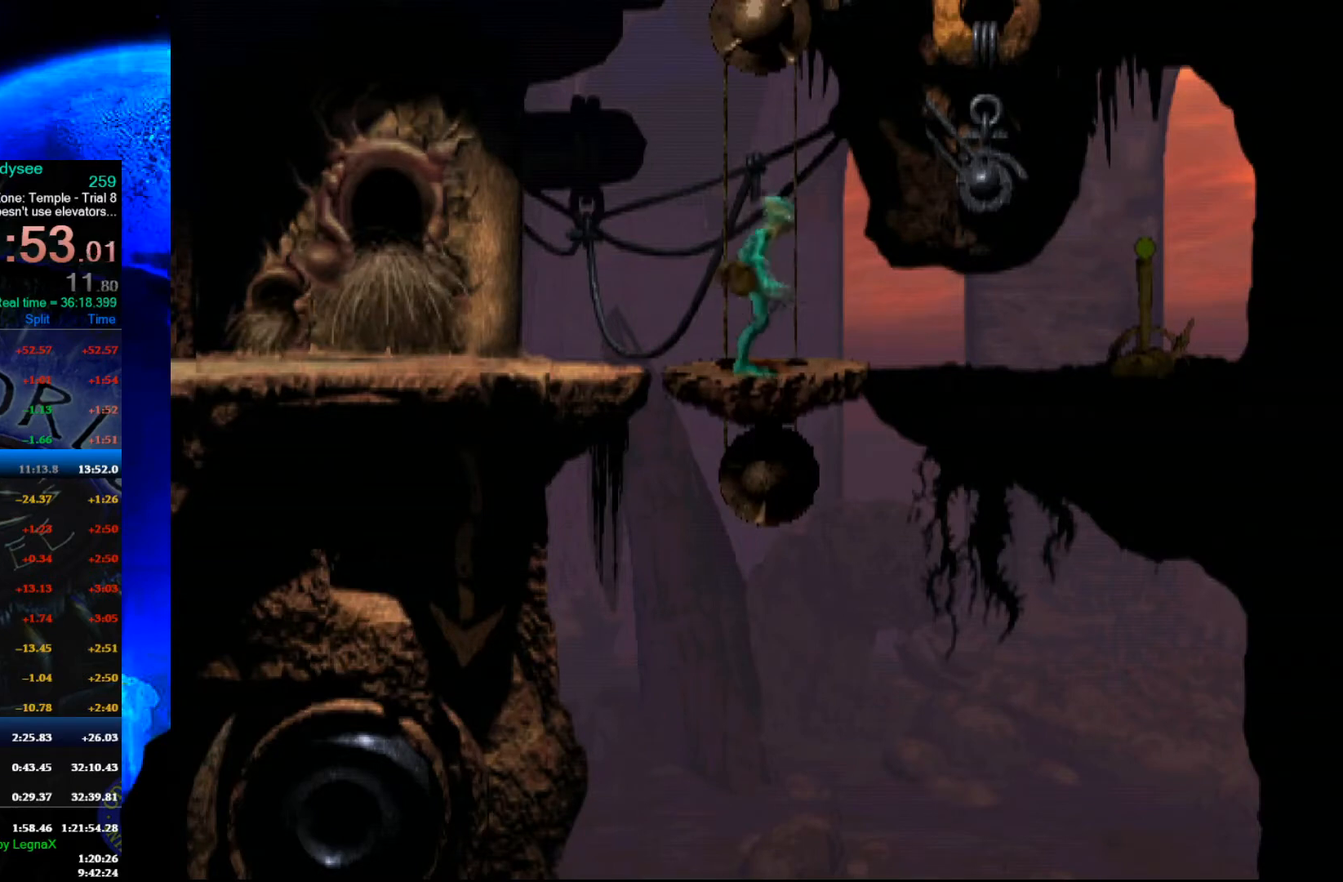
{"buttons": ["A", "R1"], "left_stick": "left", "events": []}
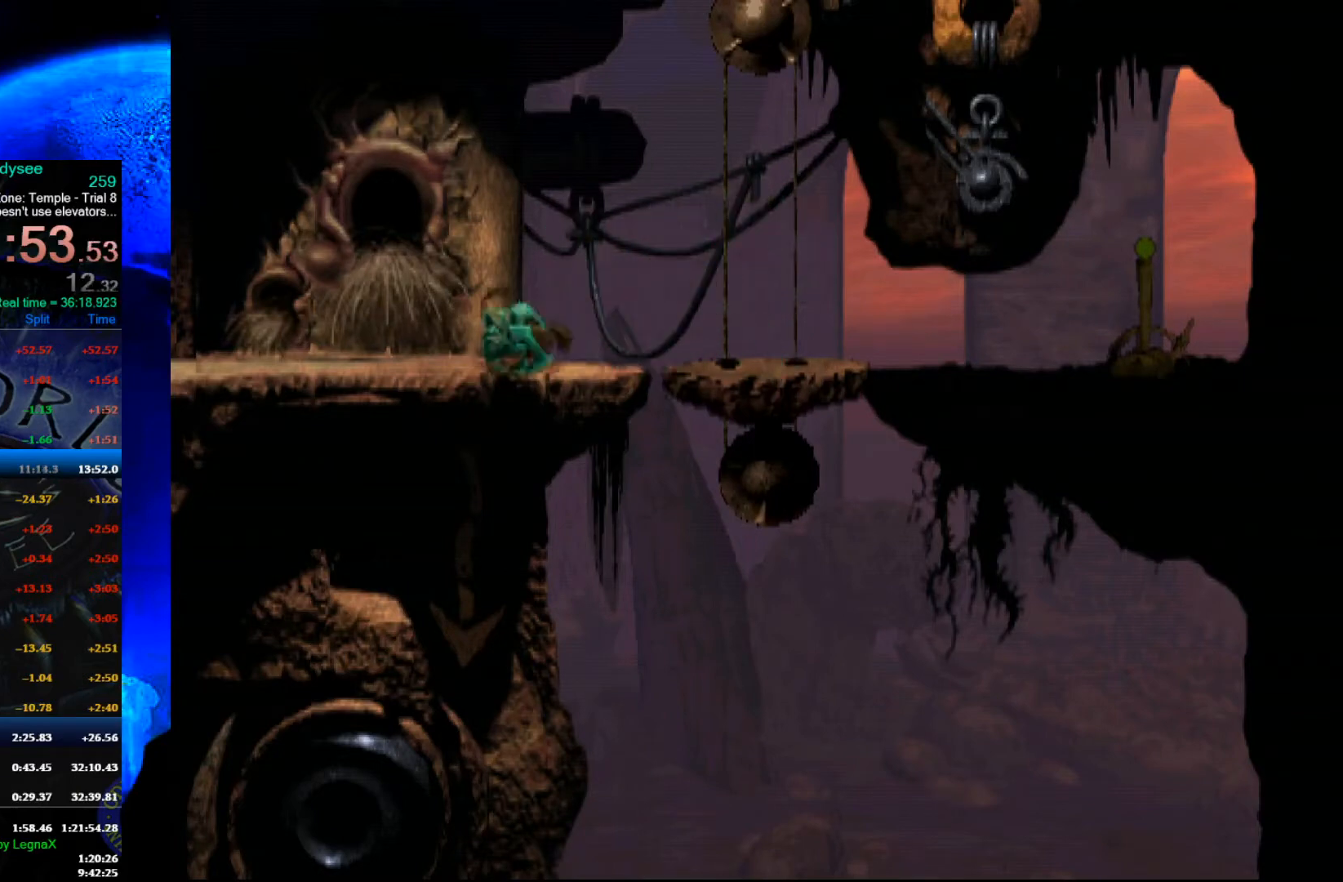
{"buttons": ["A", "R1"], "left_stick": "left", "events": []}
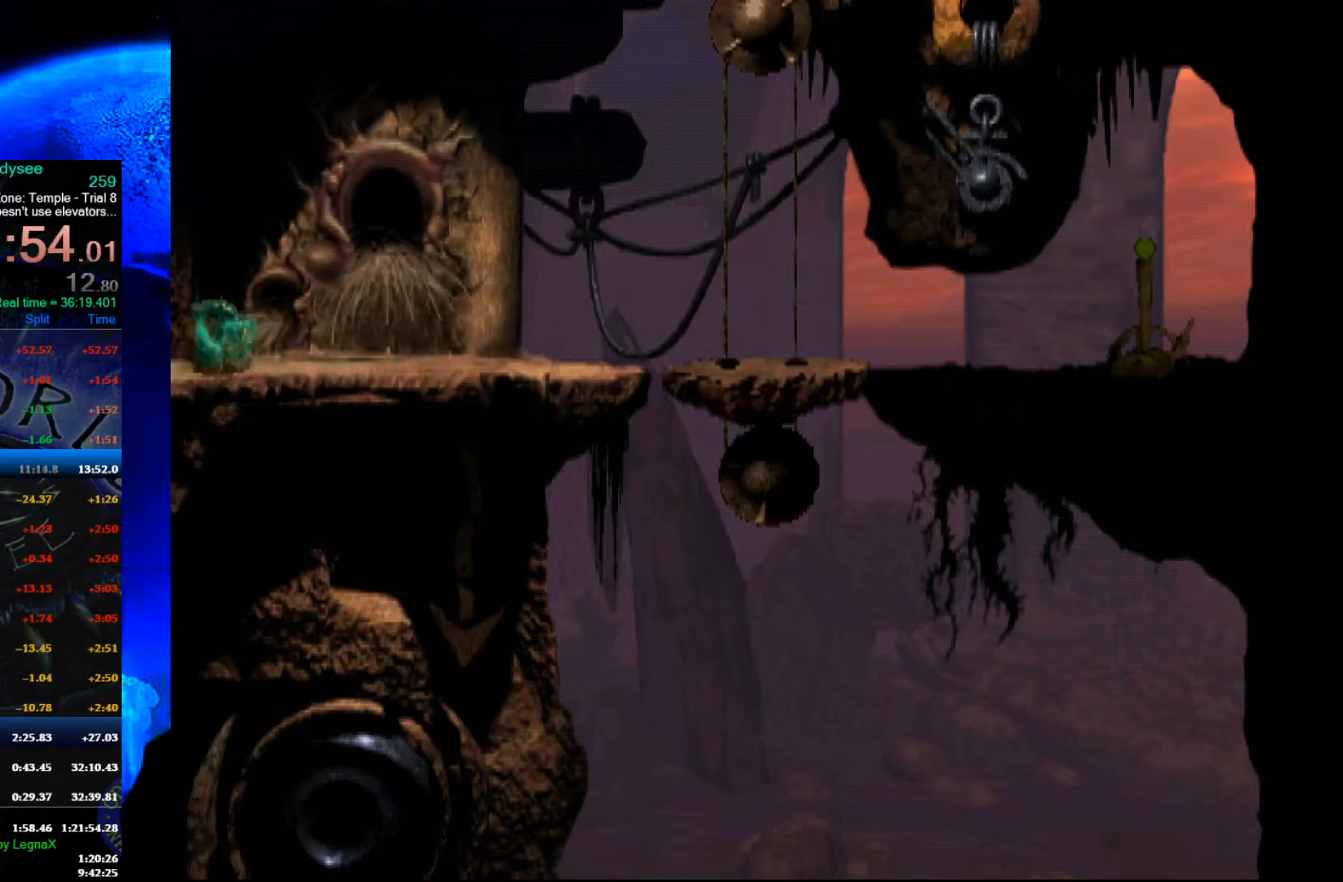
{"buttons": ["R1"], "left_stick": "right", "events": [[200, "A", "up"], [233, "left_stick", "right"], [267, "R1", "up"], [433, "R1", "down"]]}
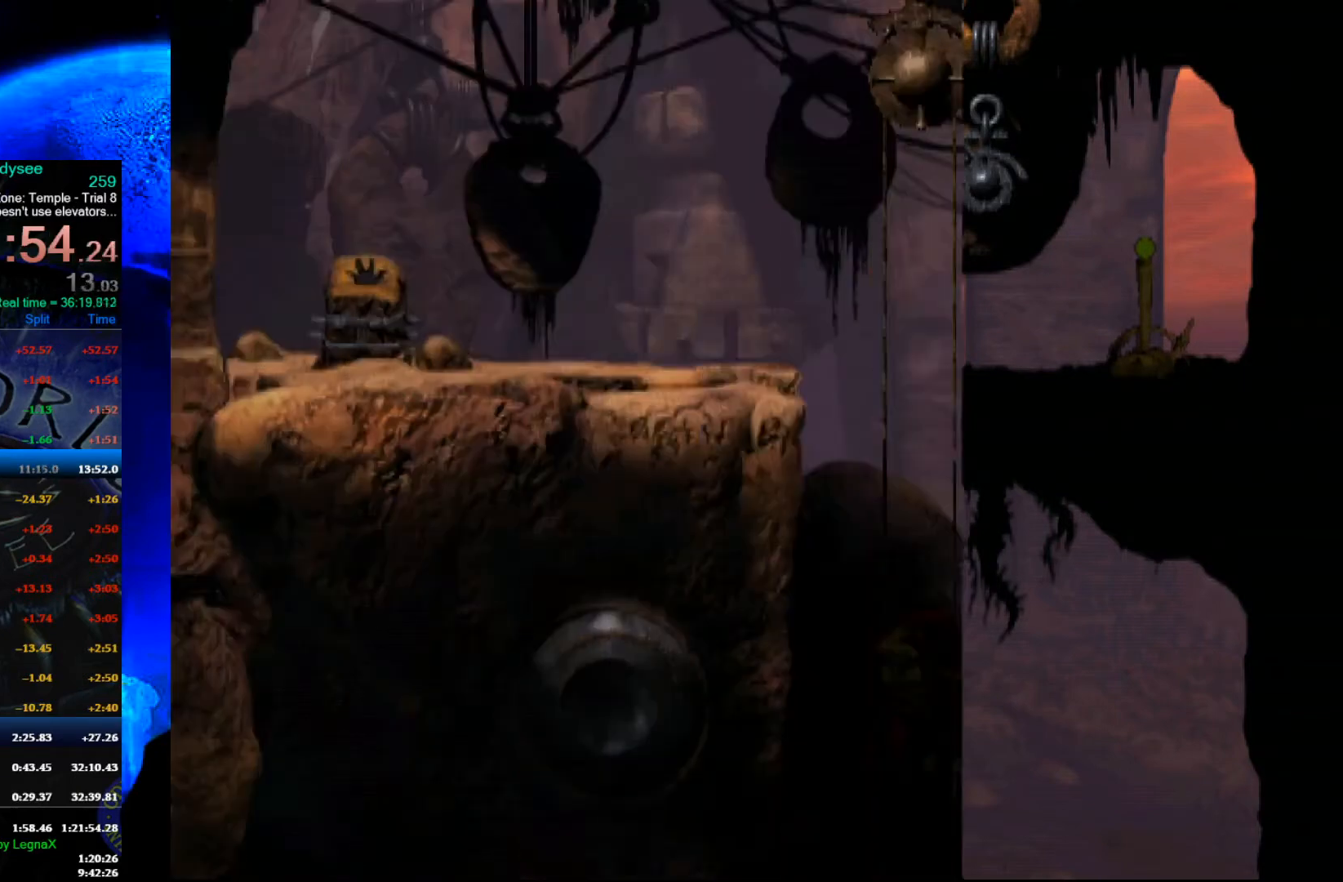
{"buttons": ["R1"], "left_stick": "right", "events": []}
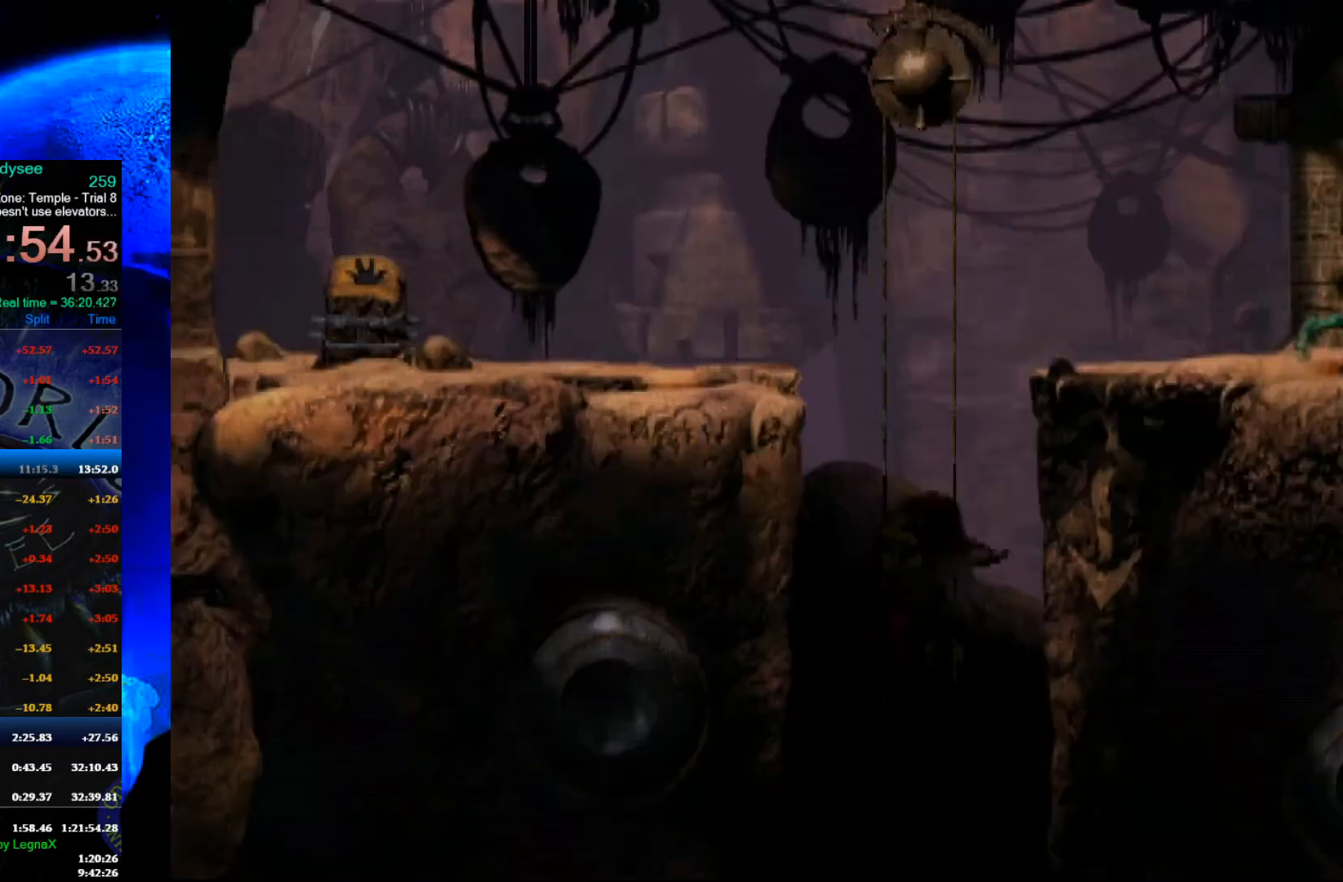
{"buttons": ["R1"], "left_stick": "right", "events": []}
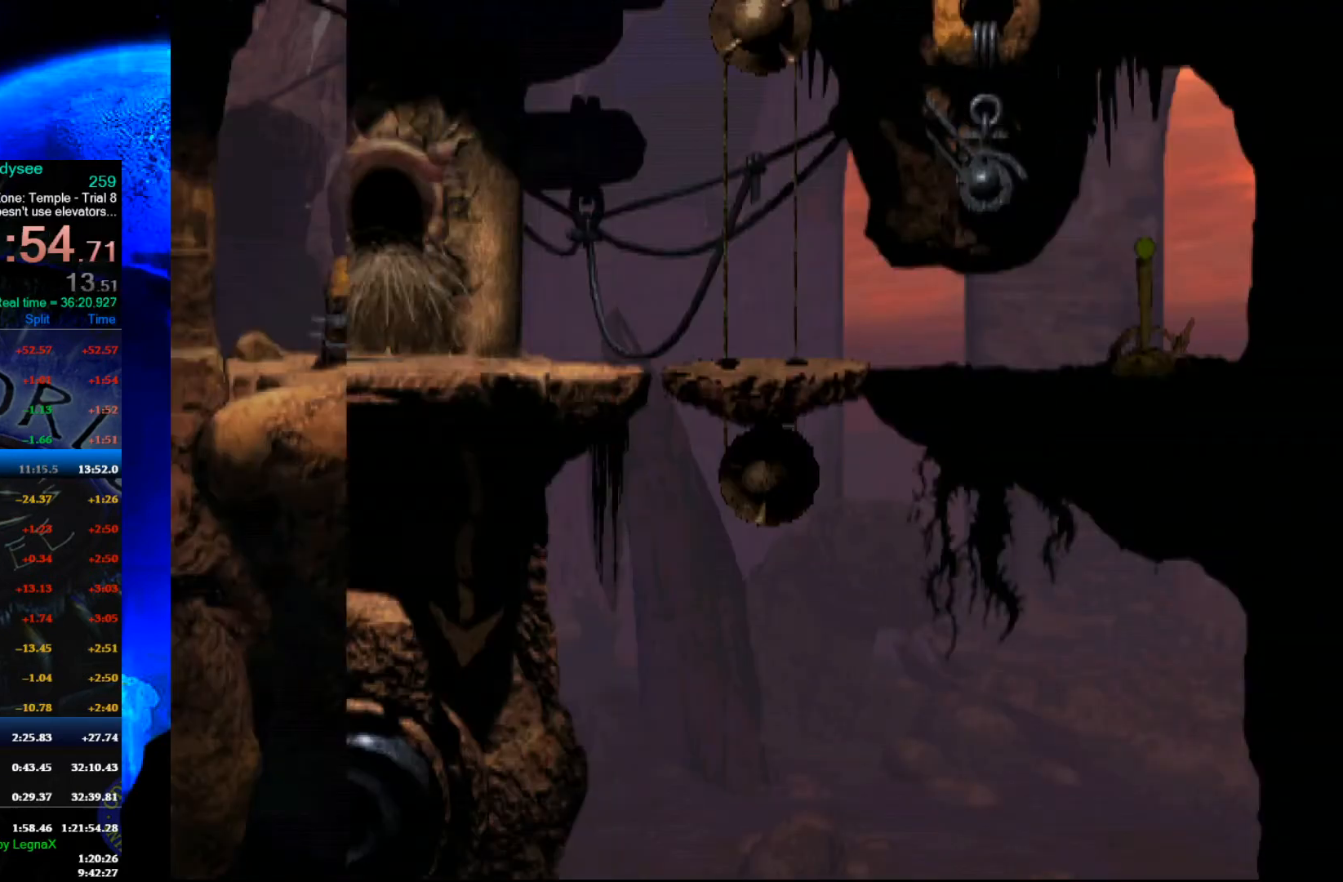
{"buttons": ["R1"], "left_stick": "right", "events": []}
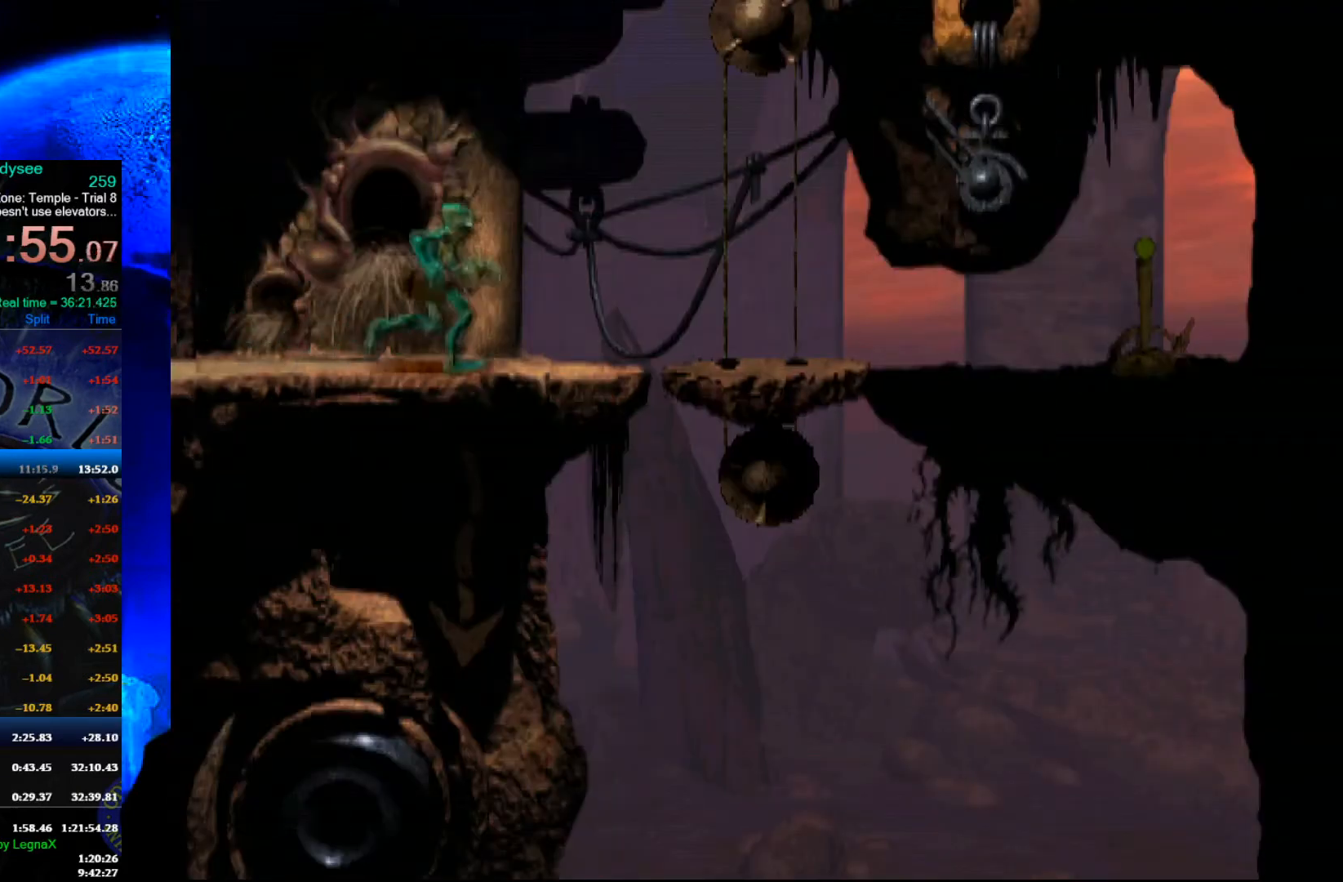
{"buttons": ["A", "R1"], "left_stick": "right", "events": [[33, "A", "down"]]}
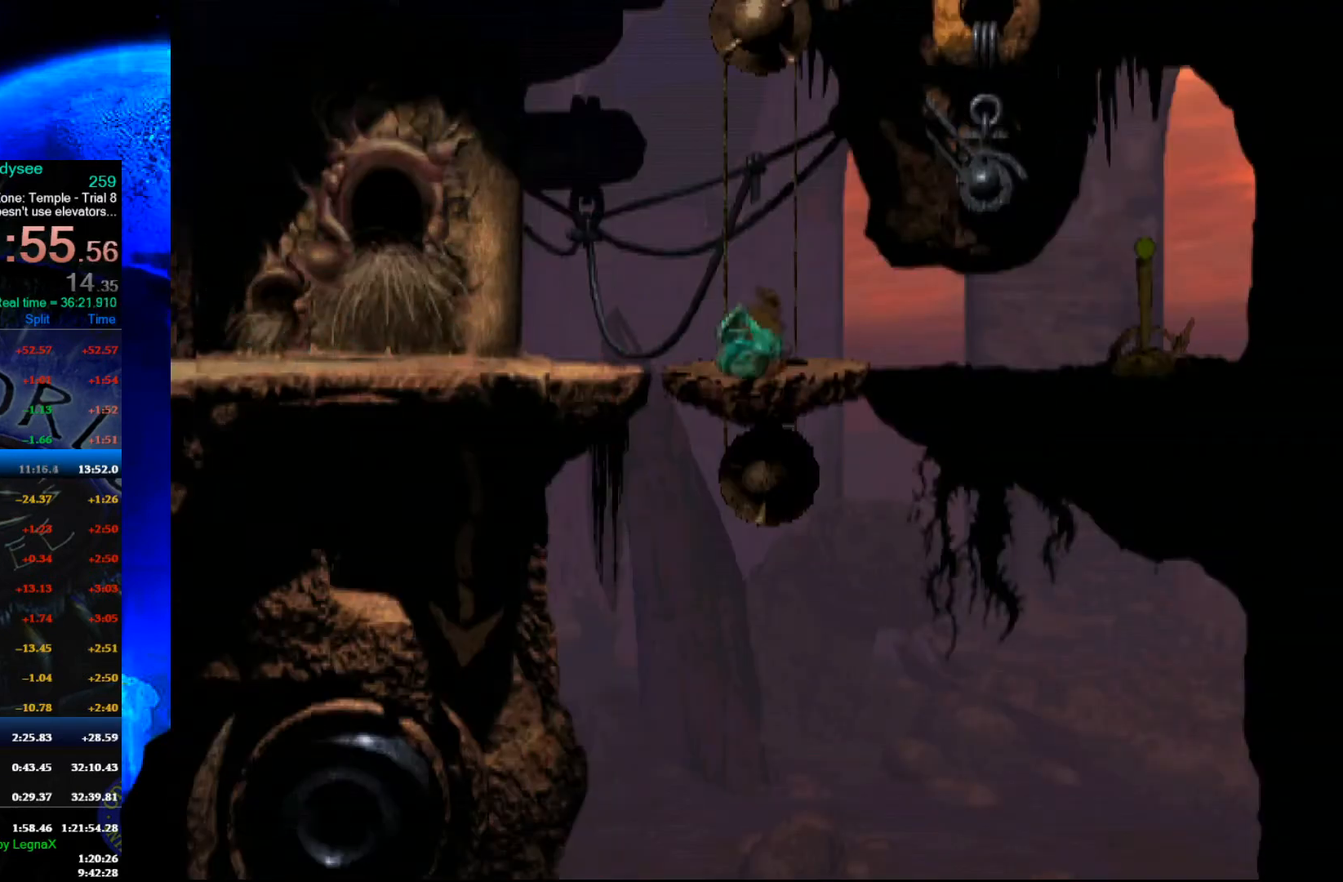
{"buttons": [], "left_stick": "center", "events": [[467, "left_stick", "center"], [500, "A", "up"], [500, "R1", "up"]]}
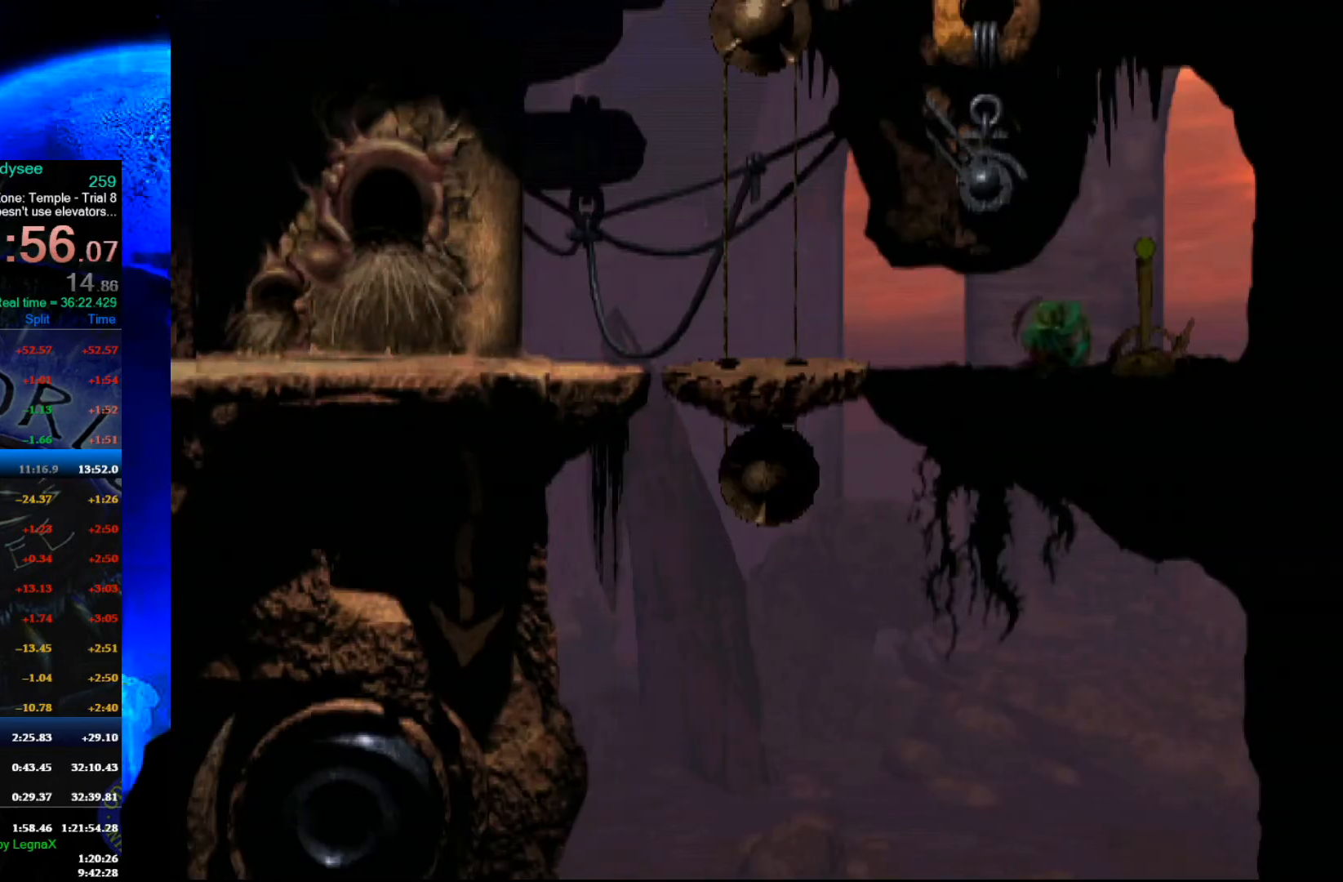
{"buttons": ["X"], "left_stick": "center", "events": [[100, "left_stick", "up"], [233, "left_stick", "center"], [433, "X", "down"]]}
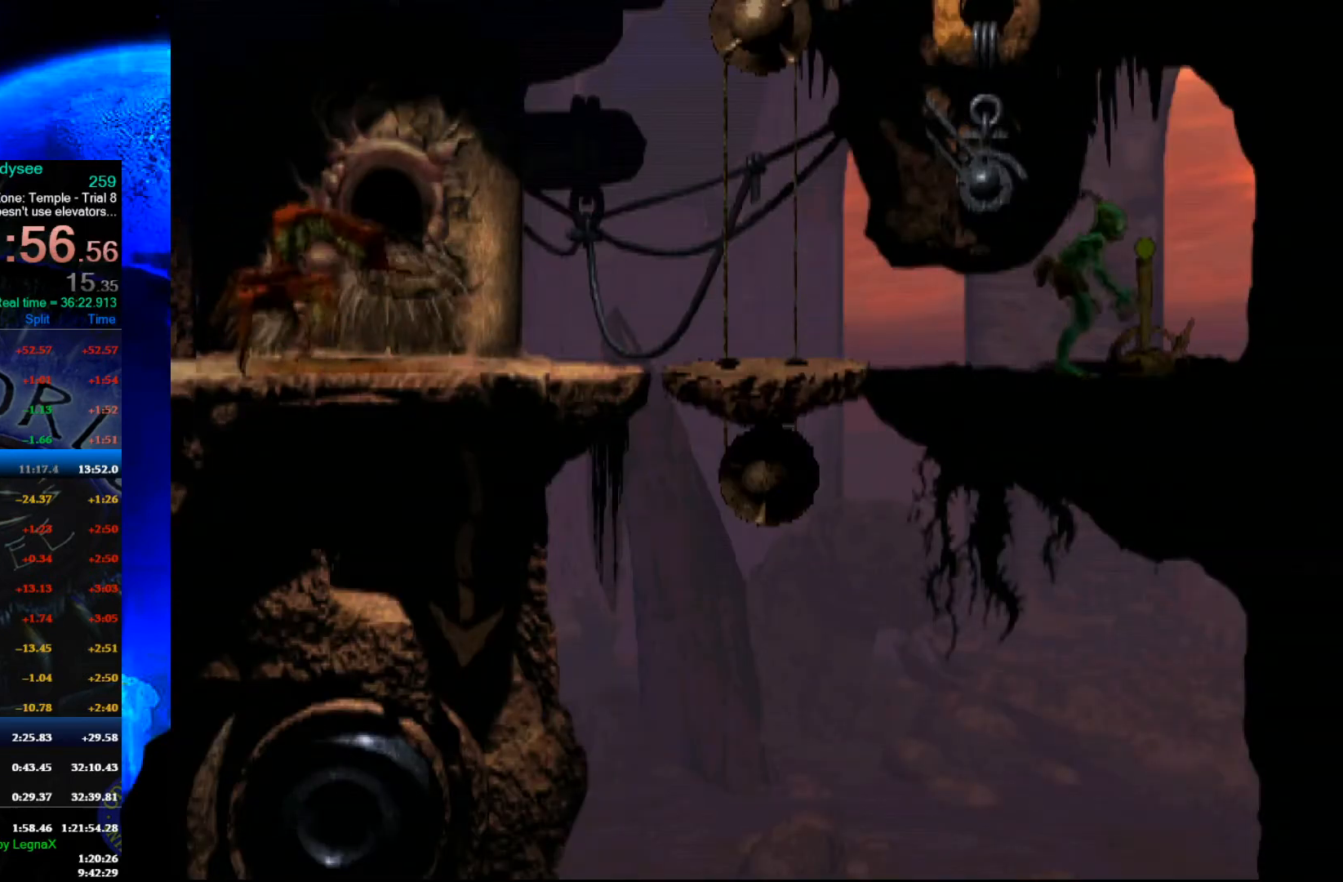
{"buttons": [], "left_stick": "center", "events": [[100, "X", "up"]]}
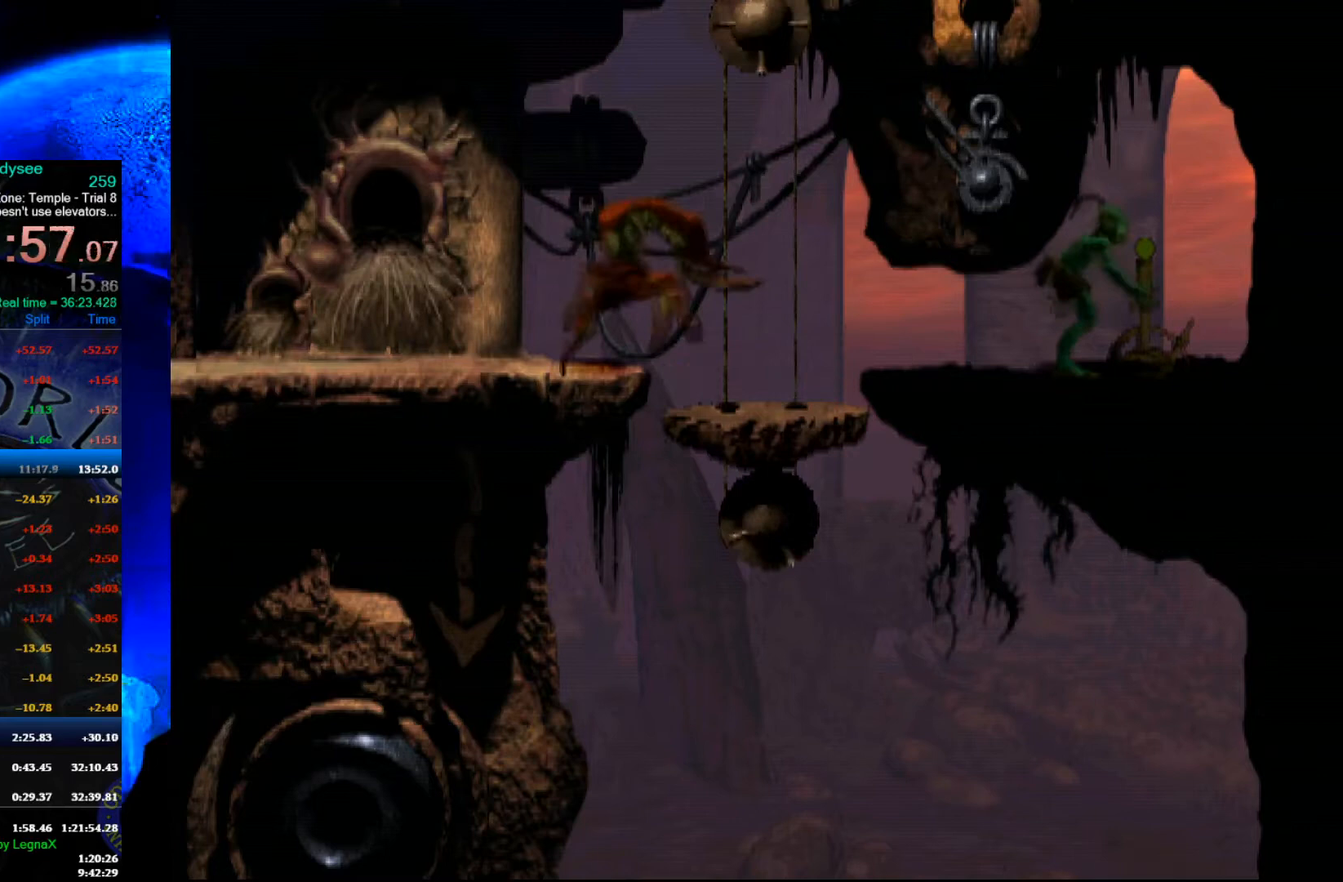
{"buttons": [], "left_stick": "center", "events": [[167, "X", "down"], [367, "X", "up"]]}
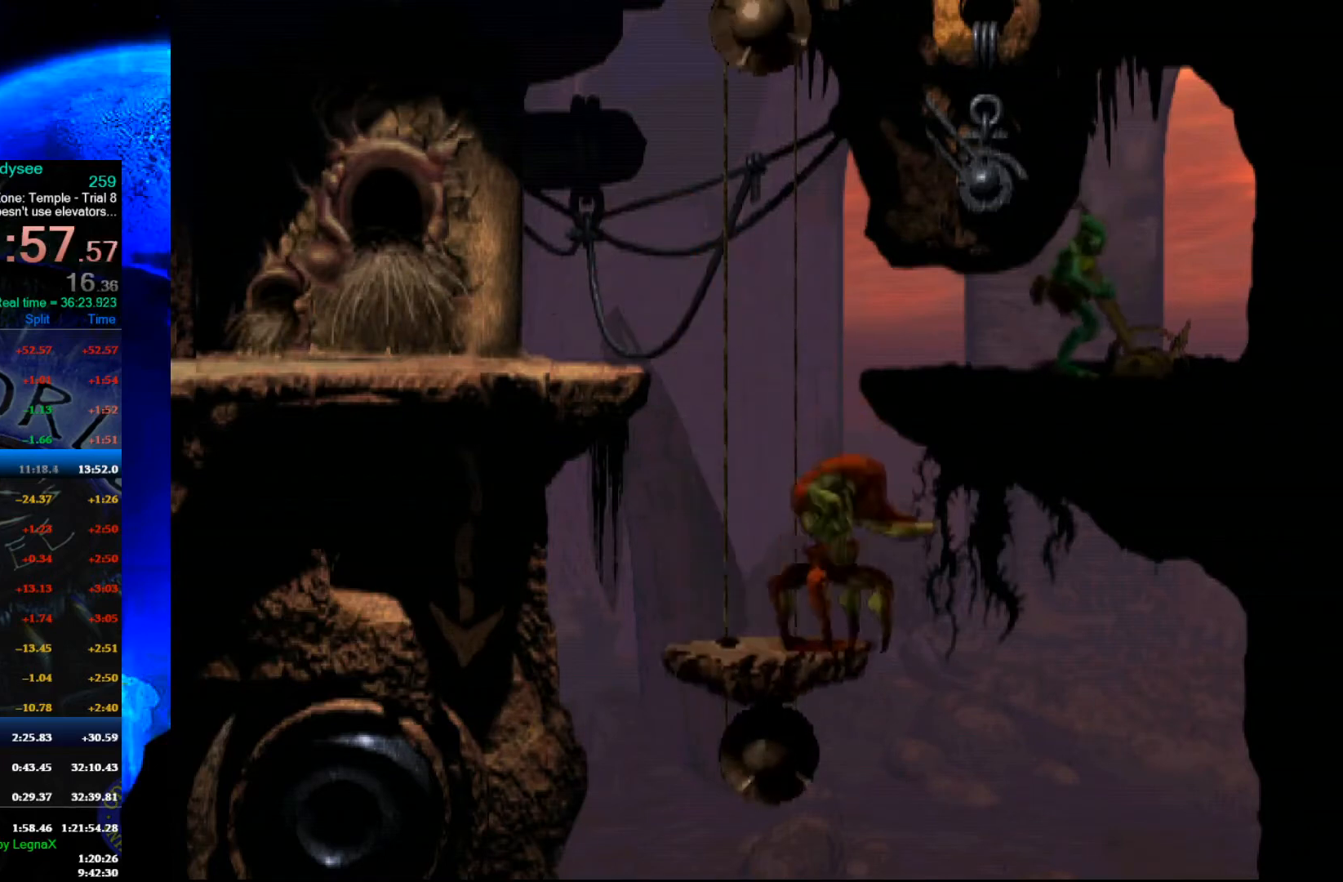
{"buttons": [], "left_stick": "left", "events": [[433, "left_stick", "left"]]}
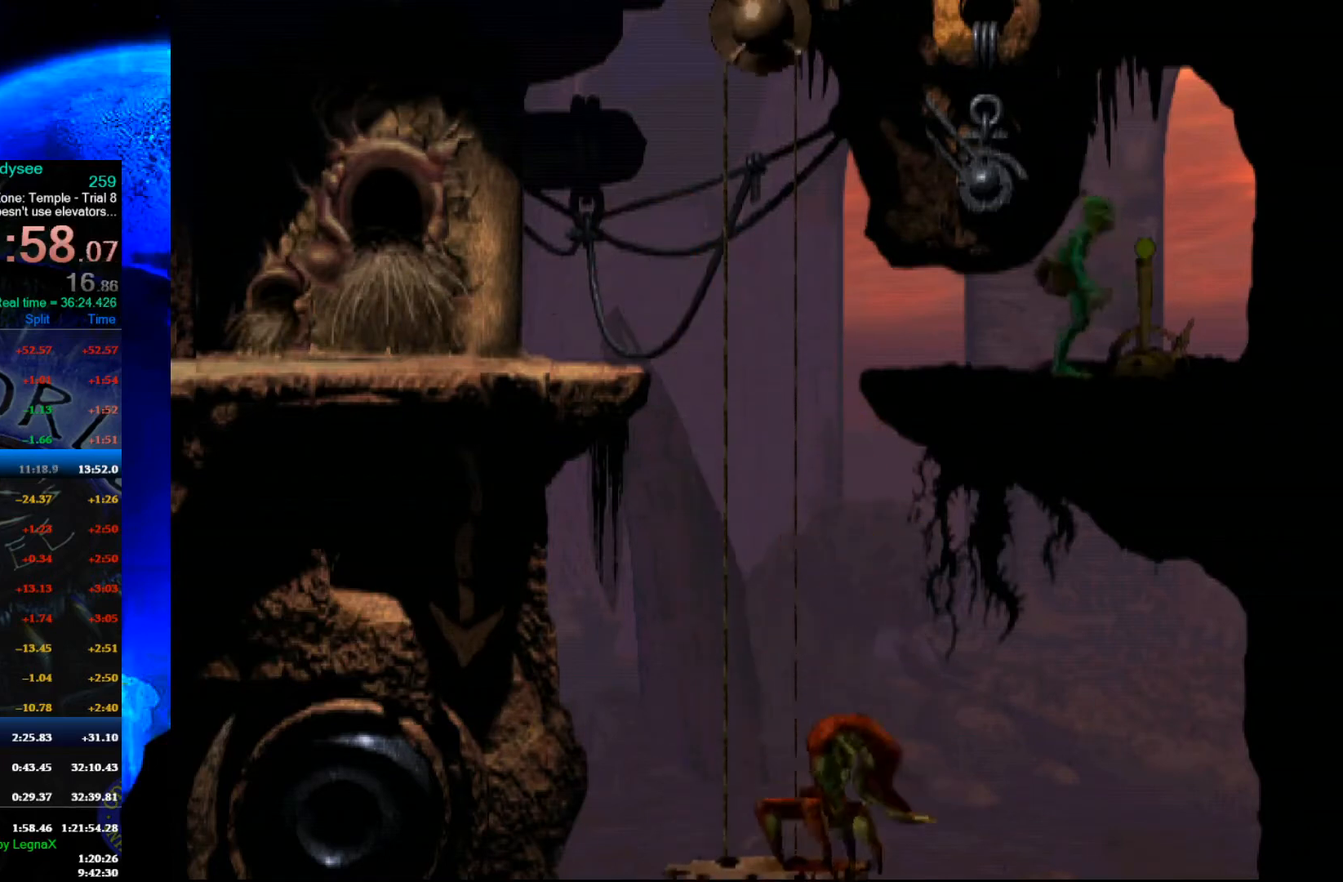
{"buttons": [], "left_stick": "left", "events": [[167, "left_stick", "center"], [333, "left_stick", "left"]]}
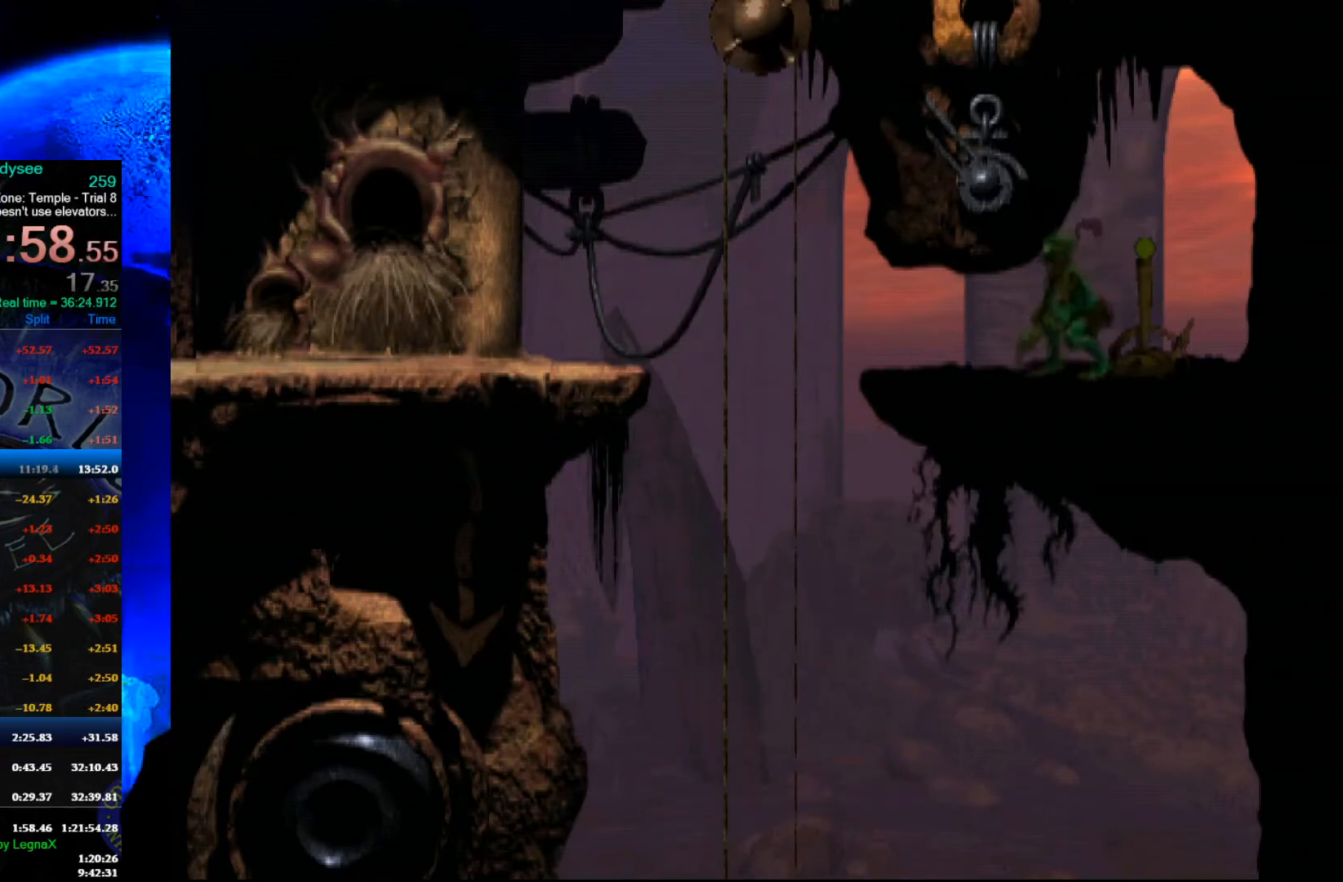
{"buttons": [], "left_stick": "center", "events": [[333, "left_stick", "center"]]}